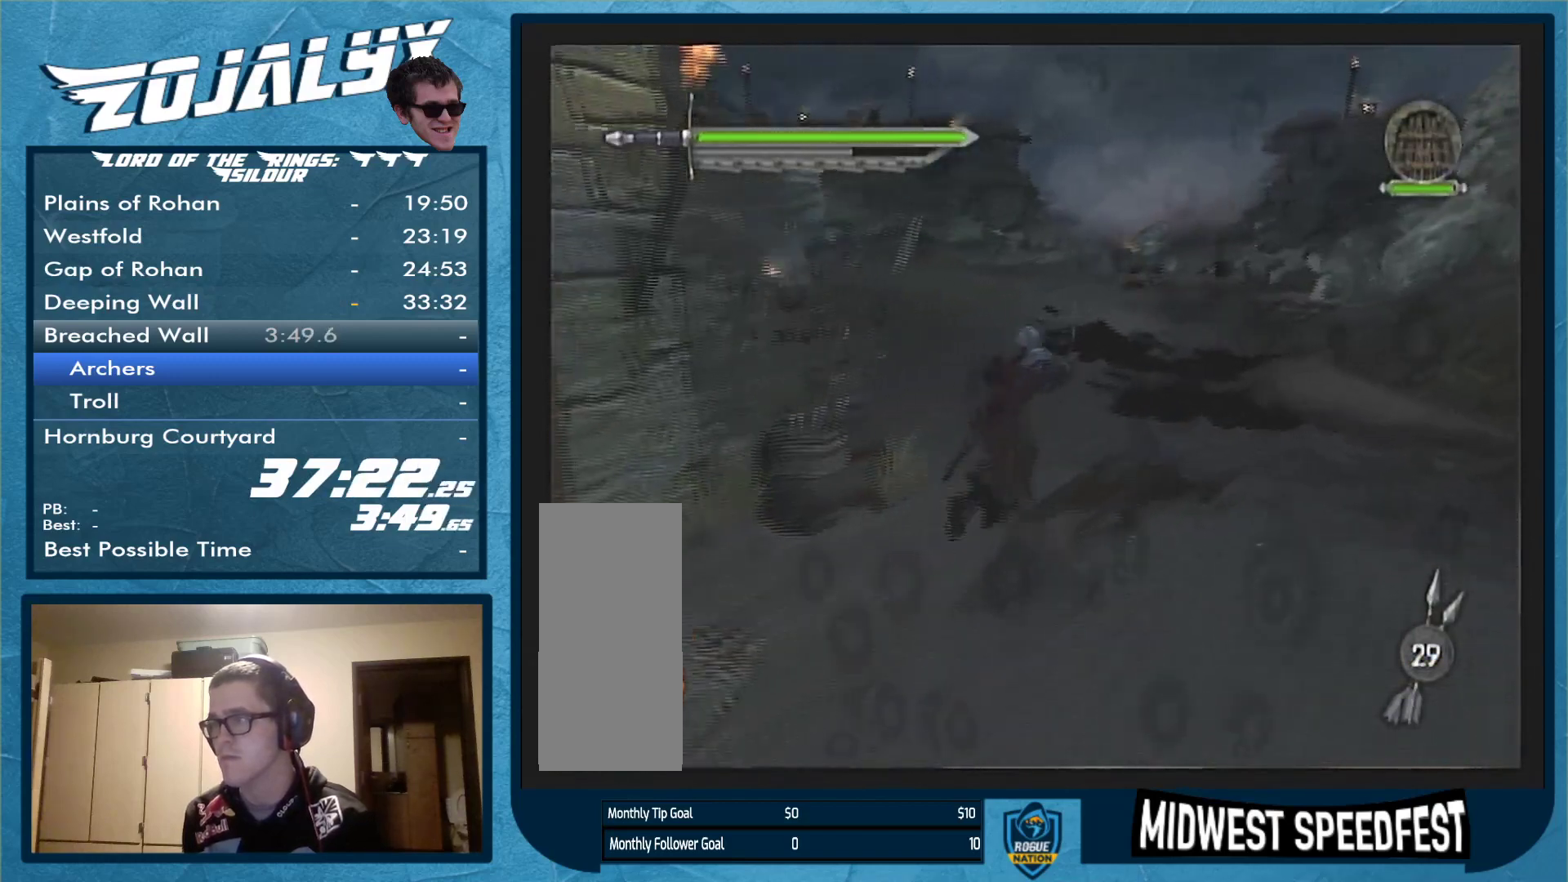
Gameplay with a controller (Nintendo layout); each line is a JSON object with the inputs held at the frame after it. "events" lists button and stick changes between this image and that frame as [ms after this image, input, new state], when the widget could be followed in between. Not read: L3 R1 R2 R3.
{"buttons": [], "left_stick": "up", "right_stick": "center", "events": [[100, "left_stick", "up"], [233, "A", "down"], [333, "A", "up"], [400, "A", "down"], [500, "A", "up"]]}
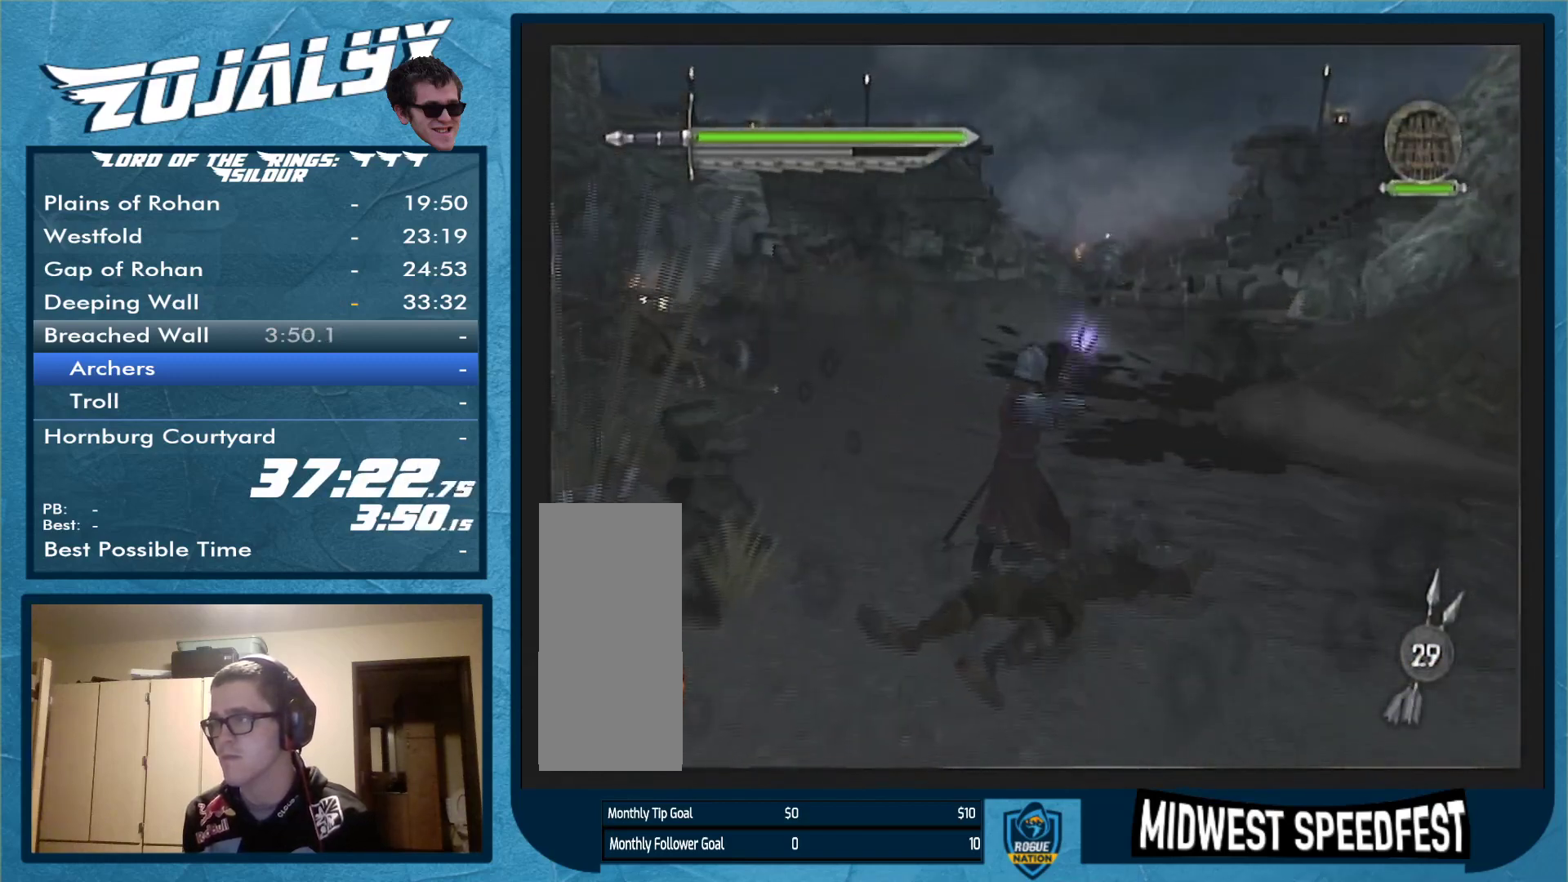
{"buttons": [], "left_stick": "up", "right_stick": "center", "events": []}
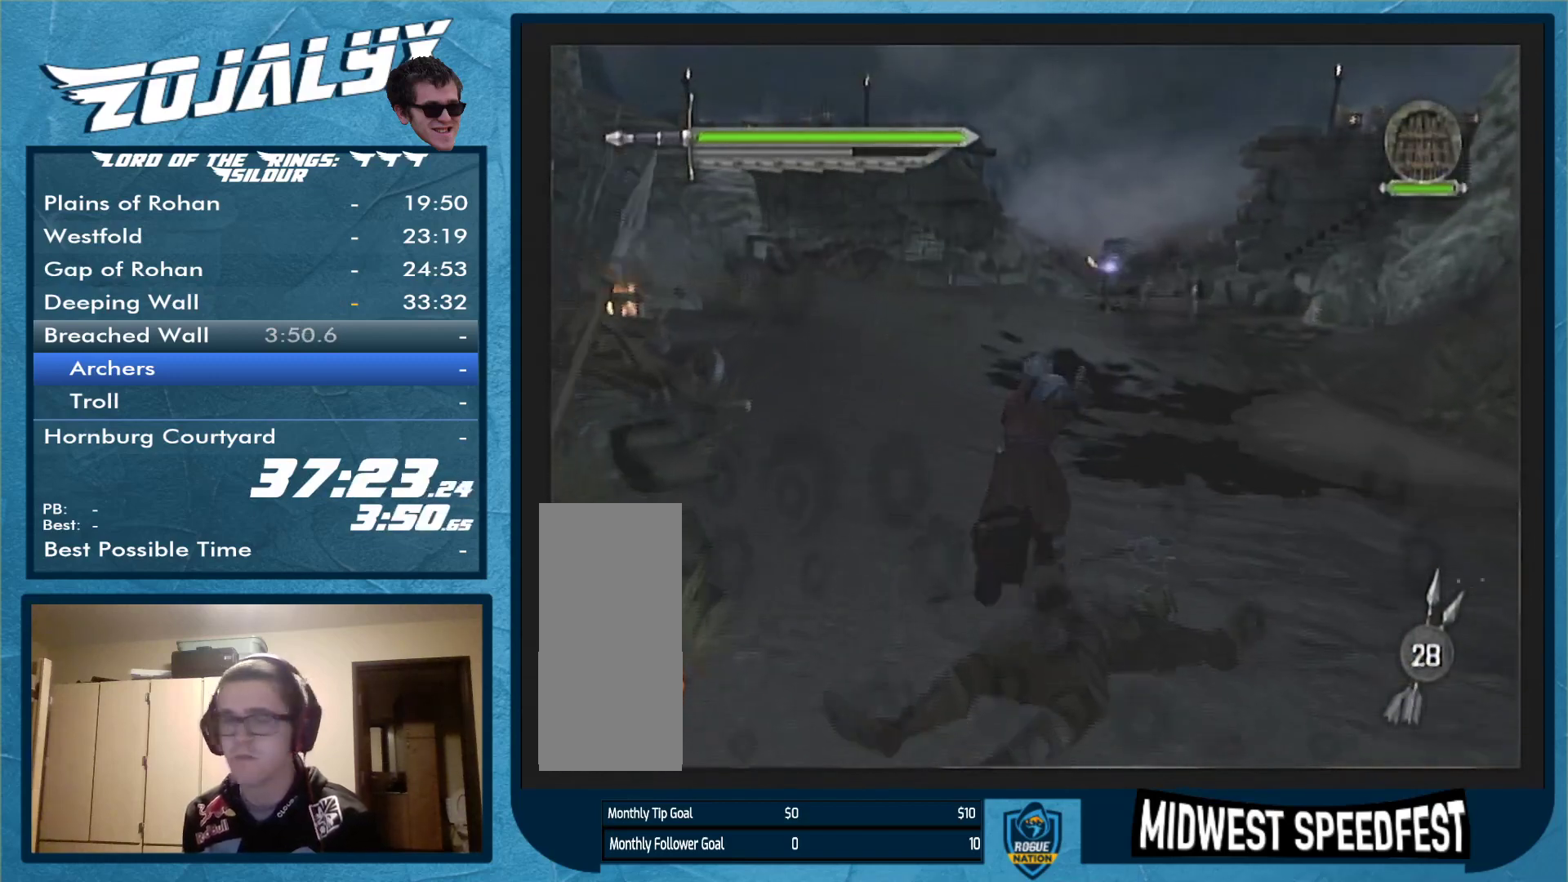
{"buttons": [], "left_stick": "up", "right_stick": "center", "events": []}
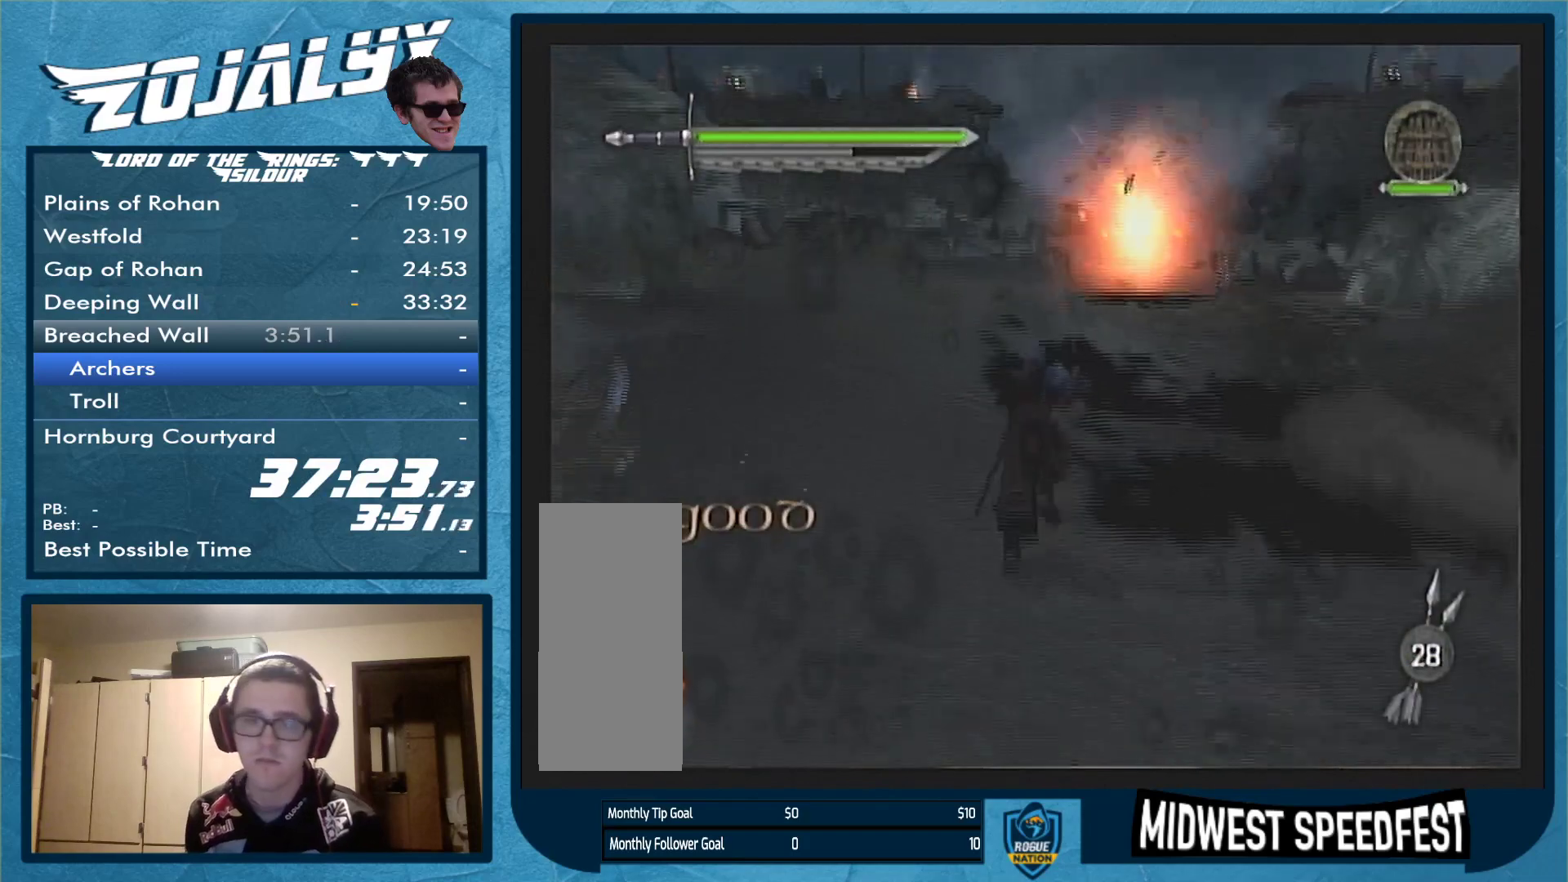
{"buttons": [], "left_stick": "up", "right_stick": "center", "events": []}
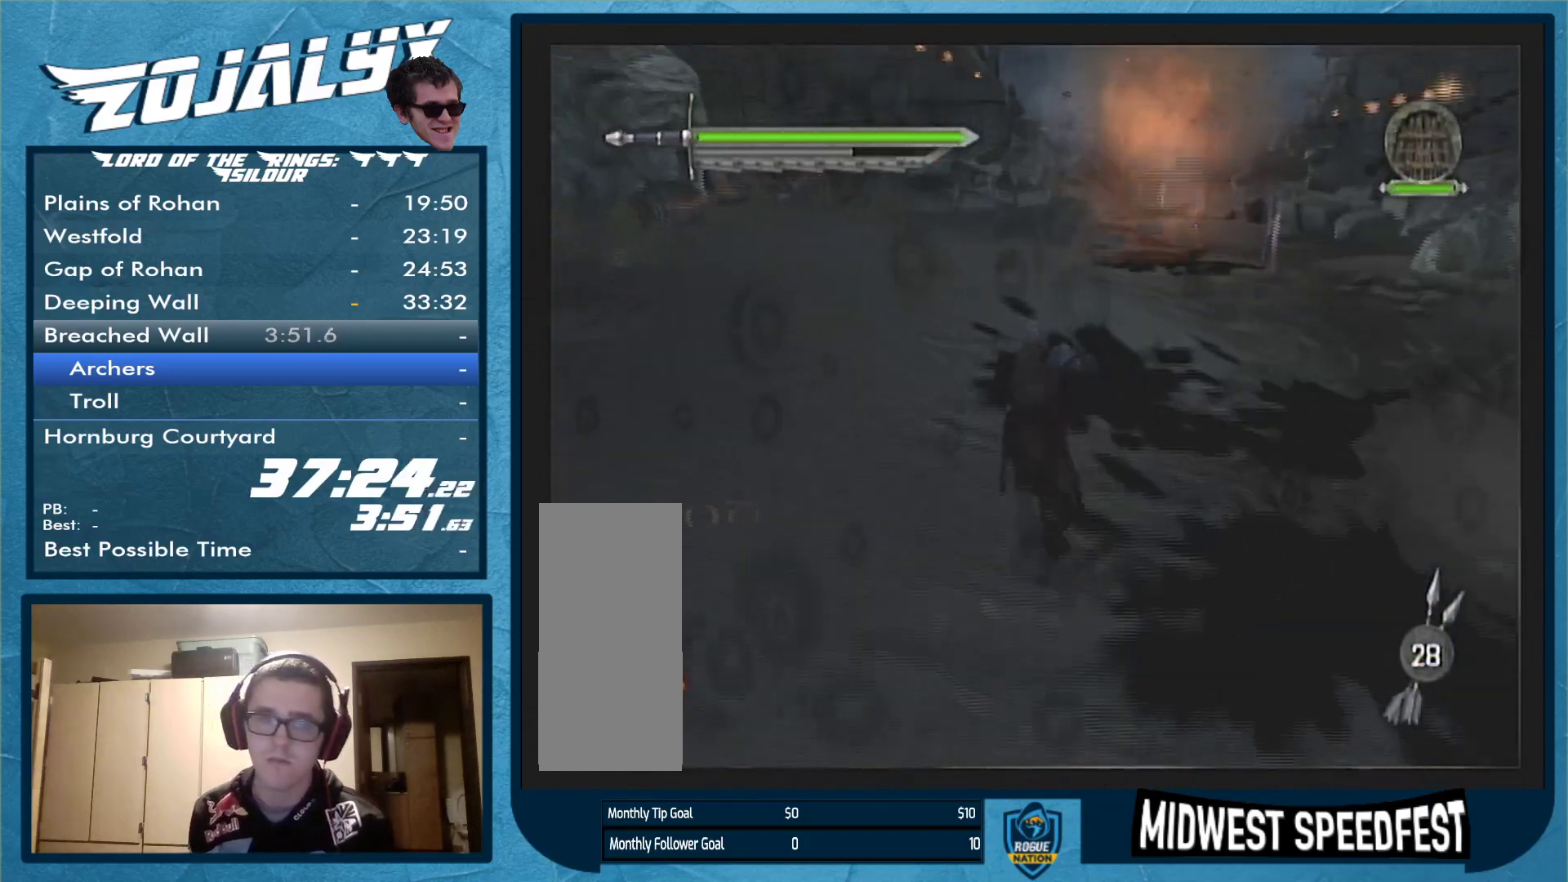
{"buttons": [], "left_stick": "up", "right_stick": "center", "events": []}
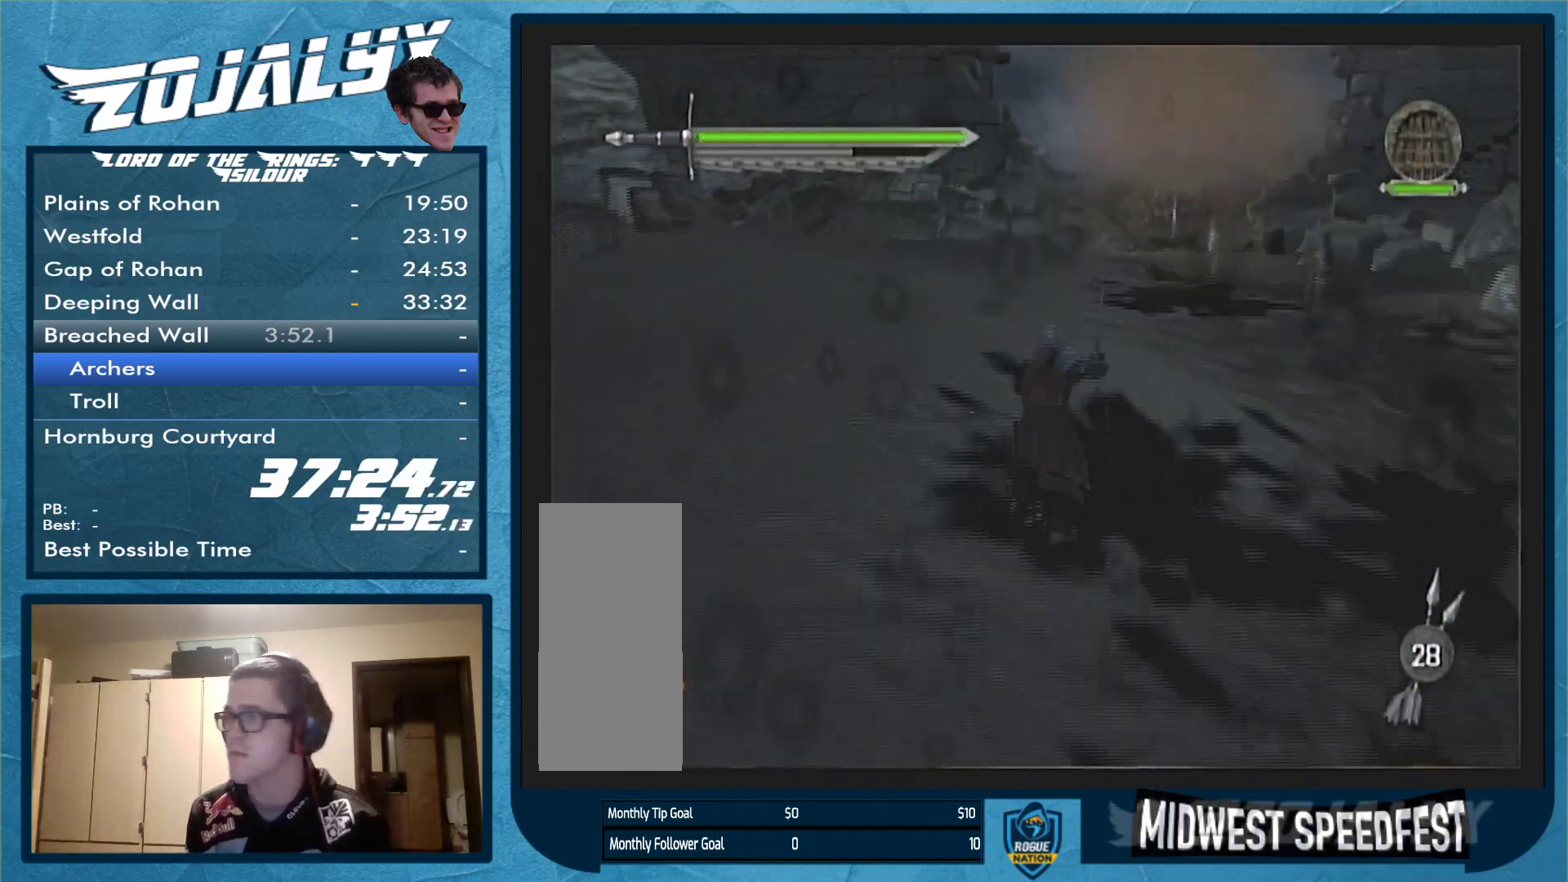
{"buttons": [], "left_stick": "up", "right_stick": "center", "events": []}
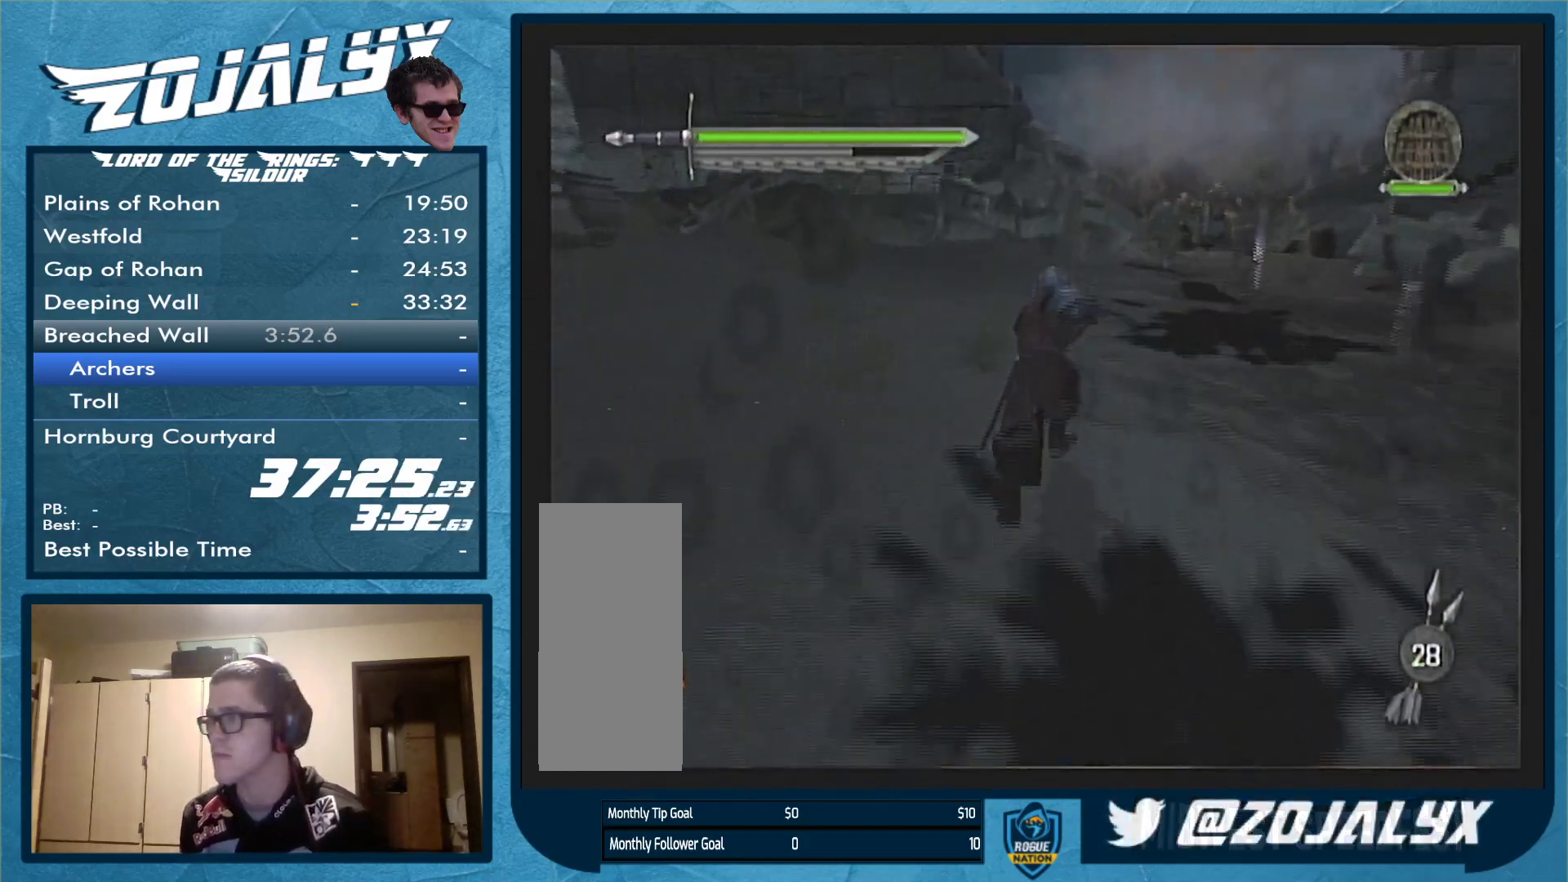
{"buttons": [], "left_stick": "up", "right_stick": "center", "events": []}
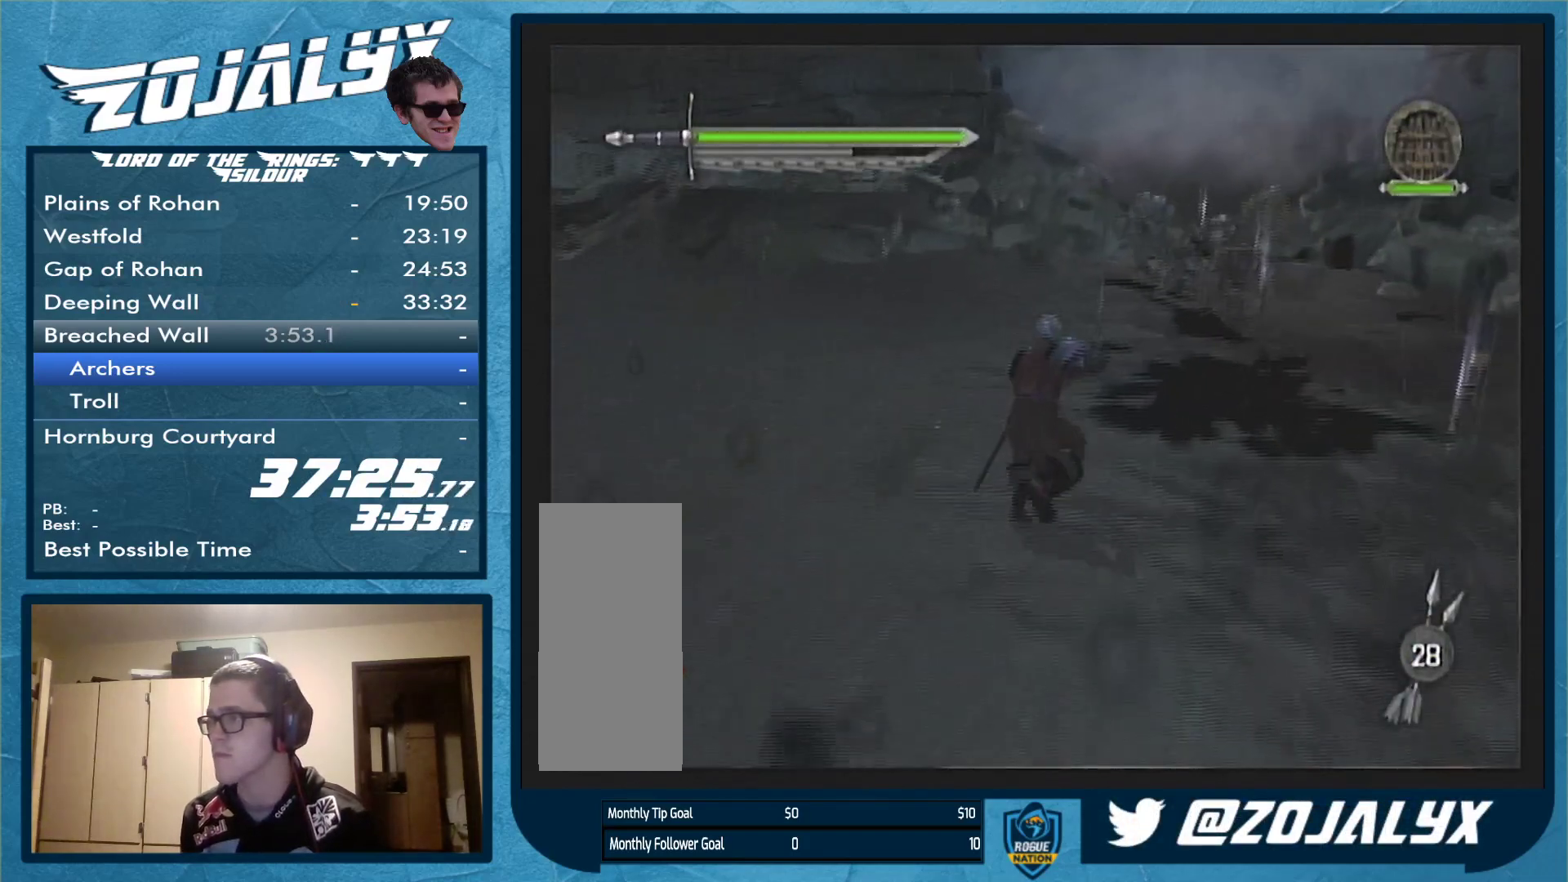
{"buttons": [], "left_stick": "up-right", "right_stick": "center", "events": [[500, "left_stick", "up-right"]]}
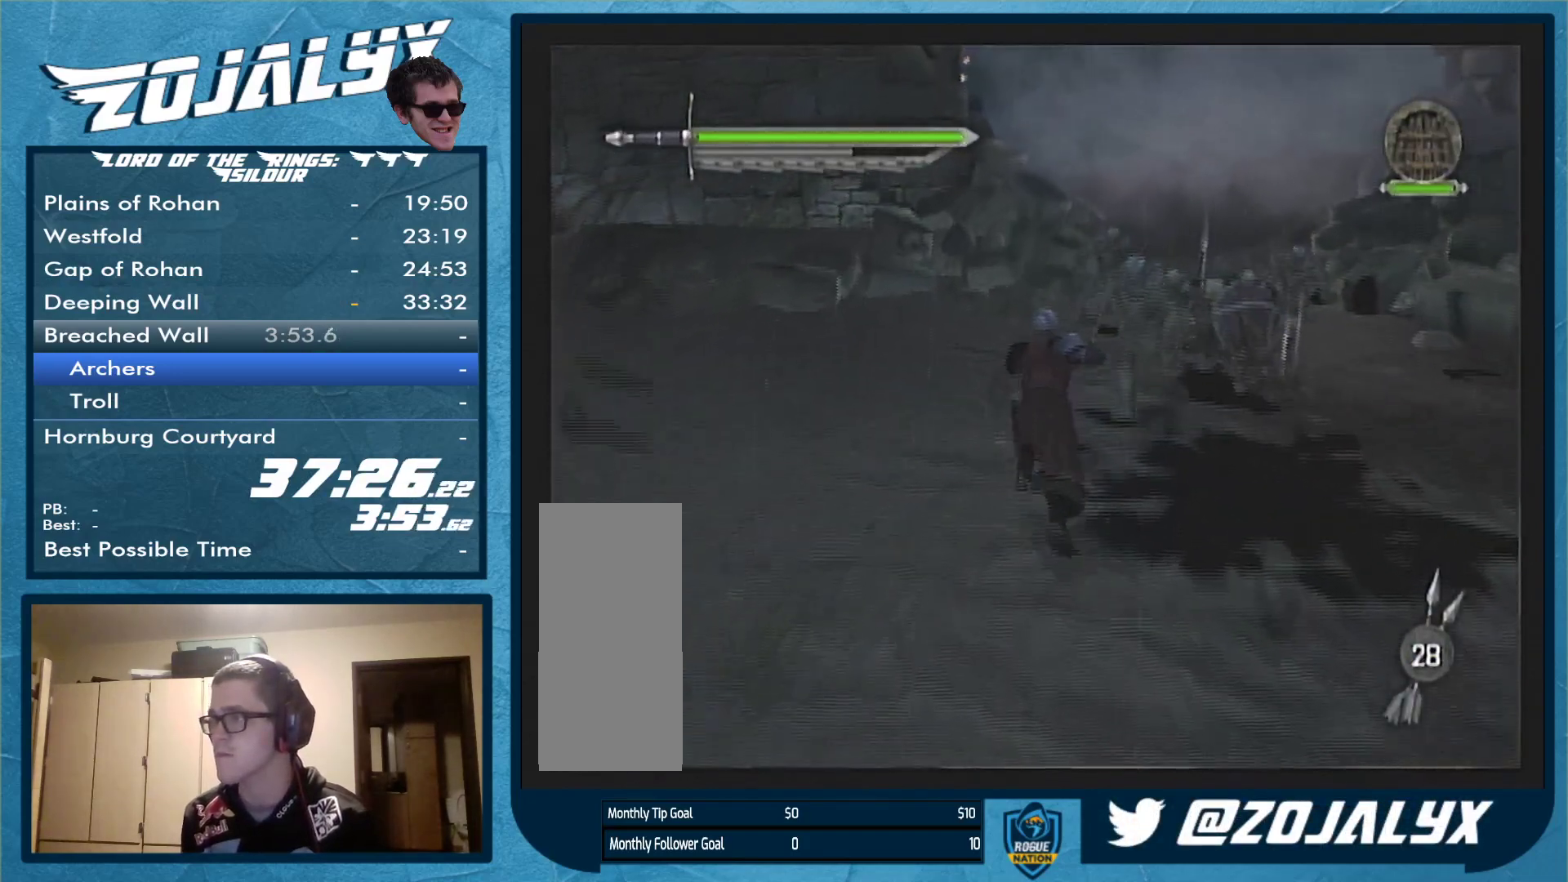
{"buttons": [], "left_stick": "up-right", "right_stick": "center", "events": [[67, "A", "down"], [133, "A", "up"]]}
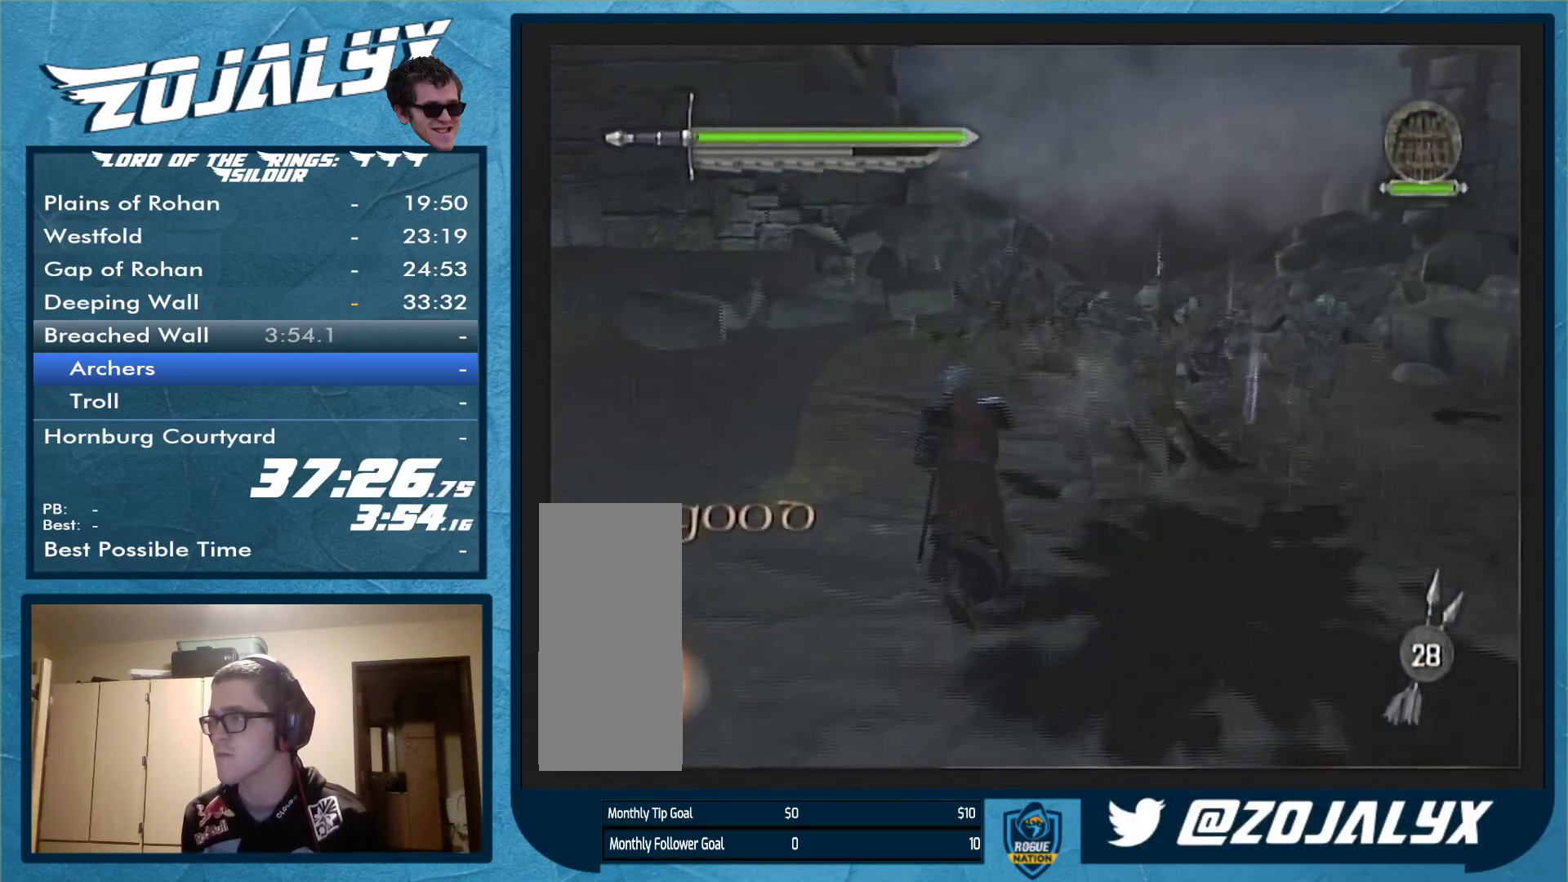
{"buttons": [], "left_stick": "up-right", "right_stick": "center", "events": [[33, "Y", "down"], [133, "Y", "up"], [200, "Y", "down"], [300, "Y", "up"], [367, "Y", "down"], [467, "Y", "up"]]}
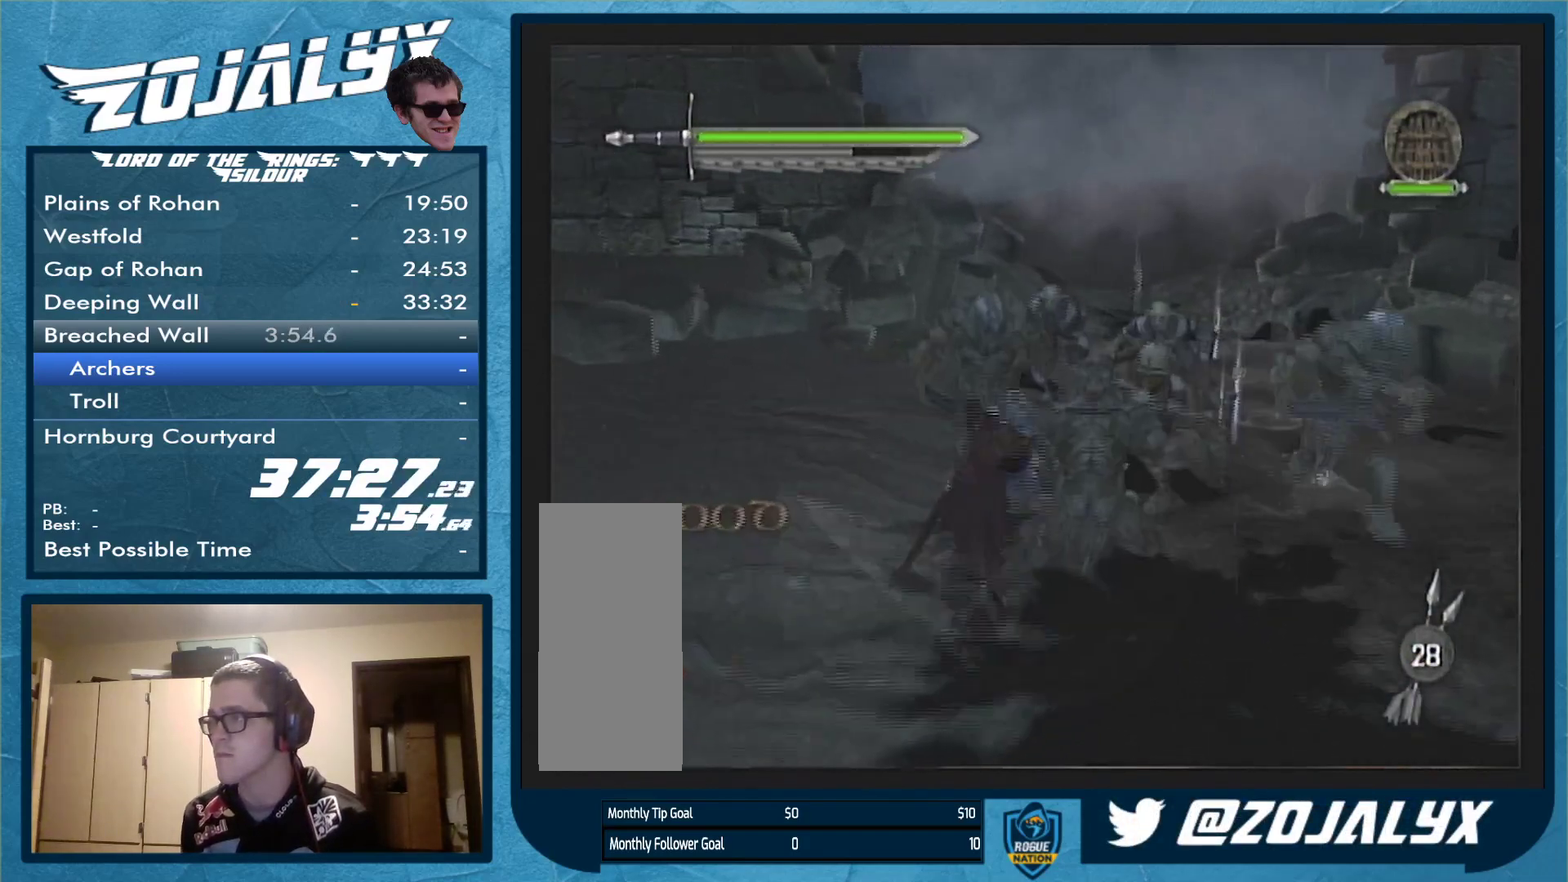
{"buttons": [], "left_stick": "up-right", "right_stick": "center", "events": [[33, "Y", "down"], [267, "Y", "up"]]}
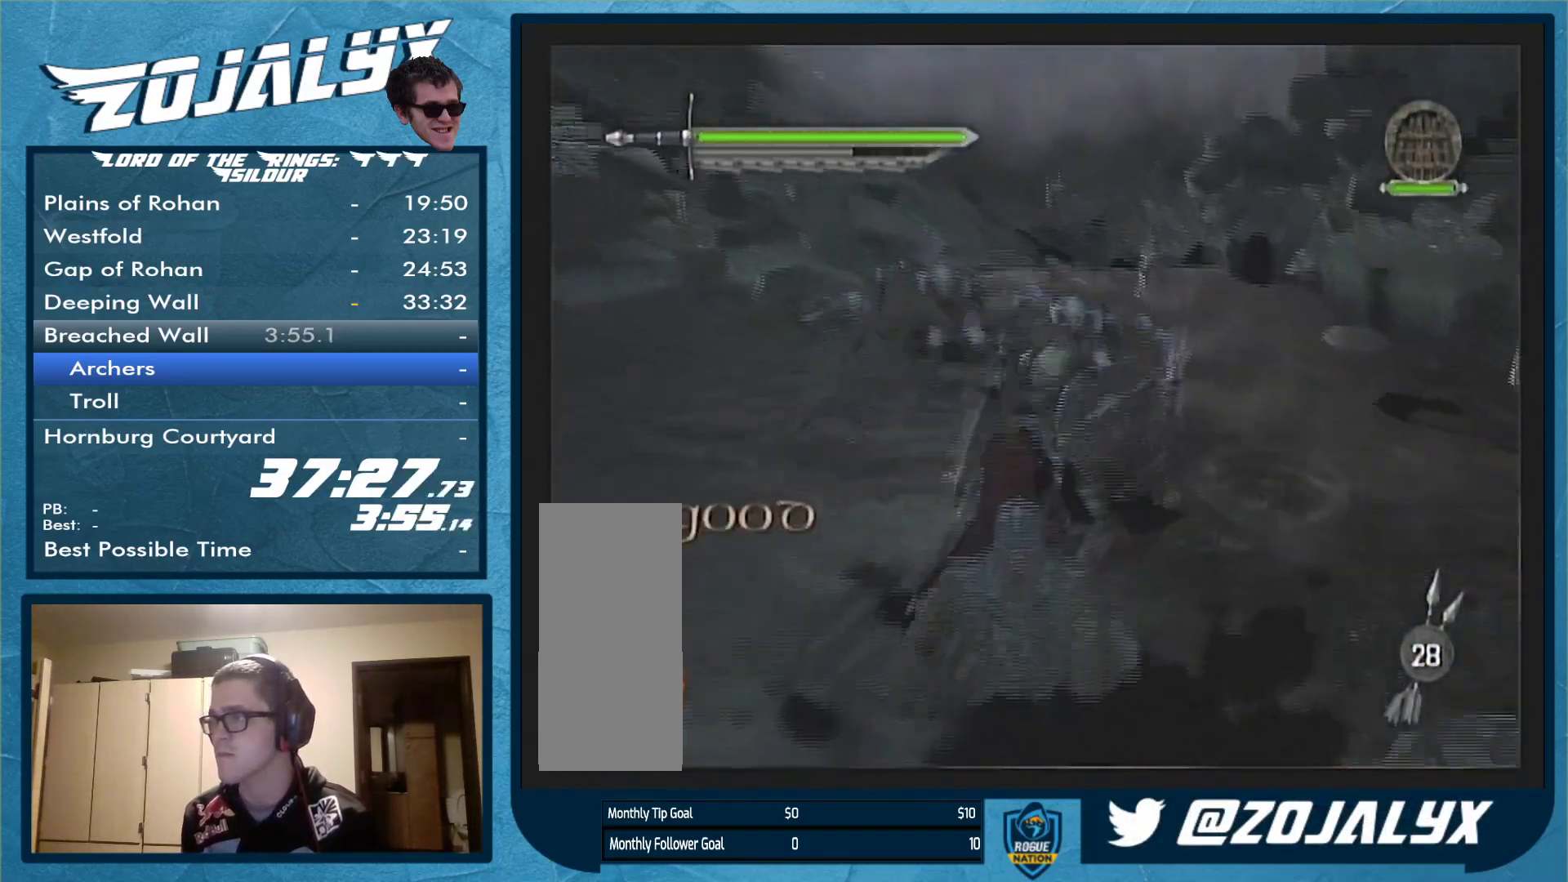
{"buttons": [], "left_stick": "up", "right_stick": "center", "events": [[67, "X", "down"], [133, "X", "up"], [200, "Y", "down"], [233, "left_stick", "up"], [367, "Y", "up"], [400, "Y", "down"], [500, "Y", "up"]]}
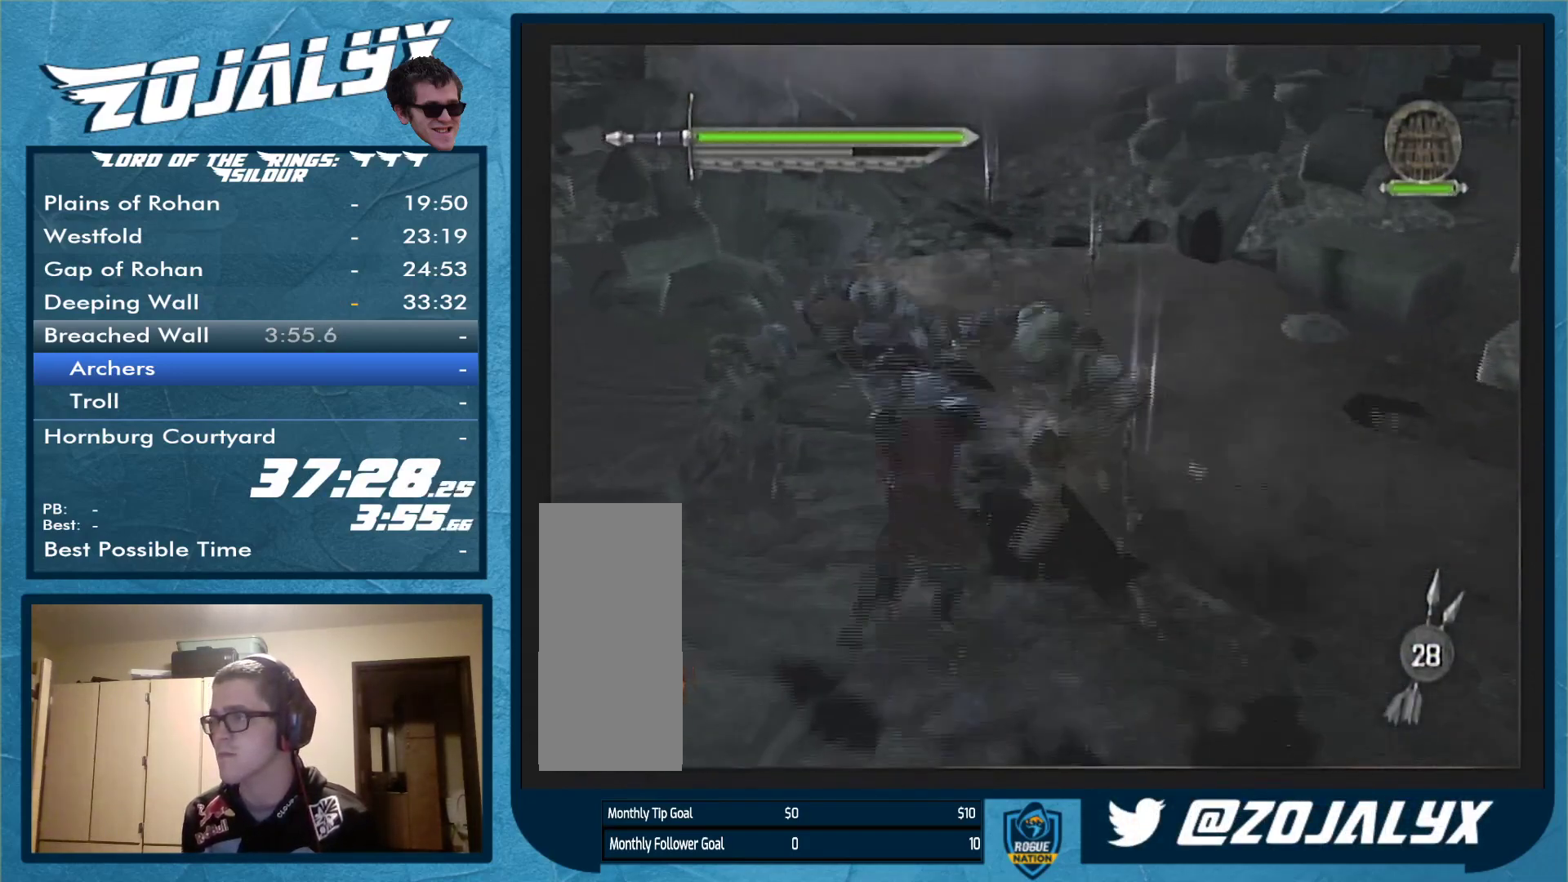
{"buttons": [], "left_stick": "up-right", "right_stick": "center", "events": [[67, "Y", "down"], [133, "Y", "up"], [200, "Y", "down"], [300, "Y", "up"], [367, "Y", "down"], [433, "left_stick", "up-right"], [467, "Y", "up"]]}
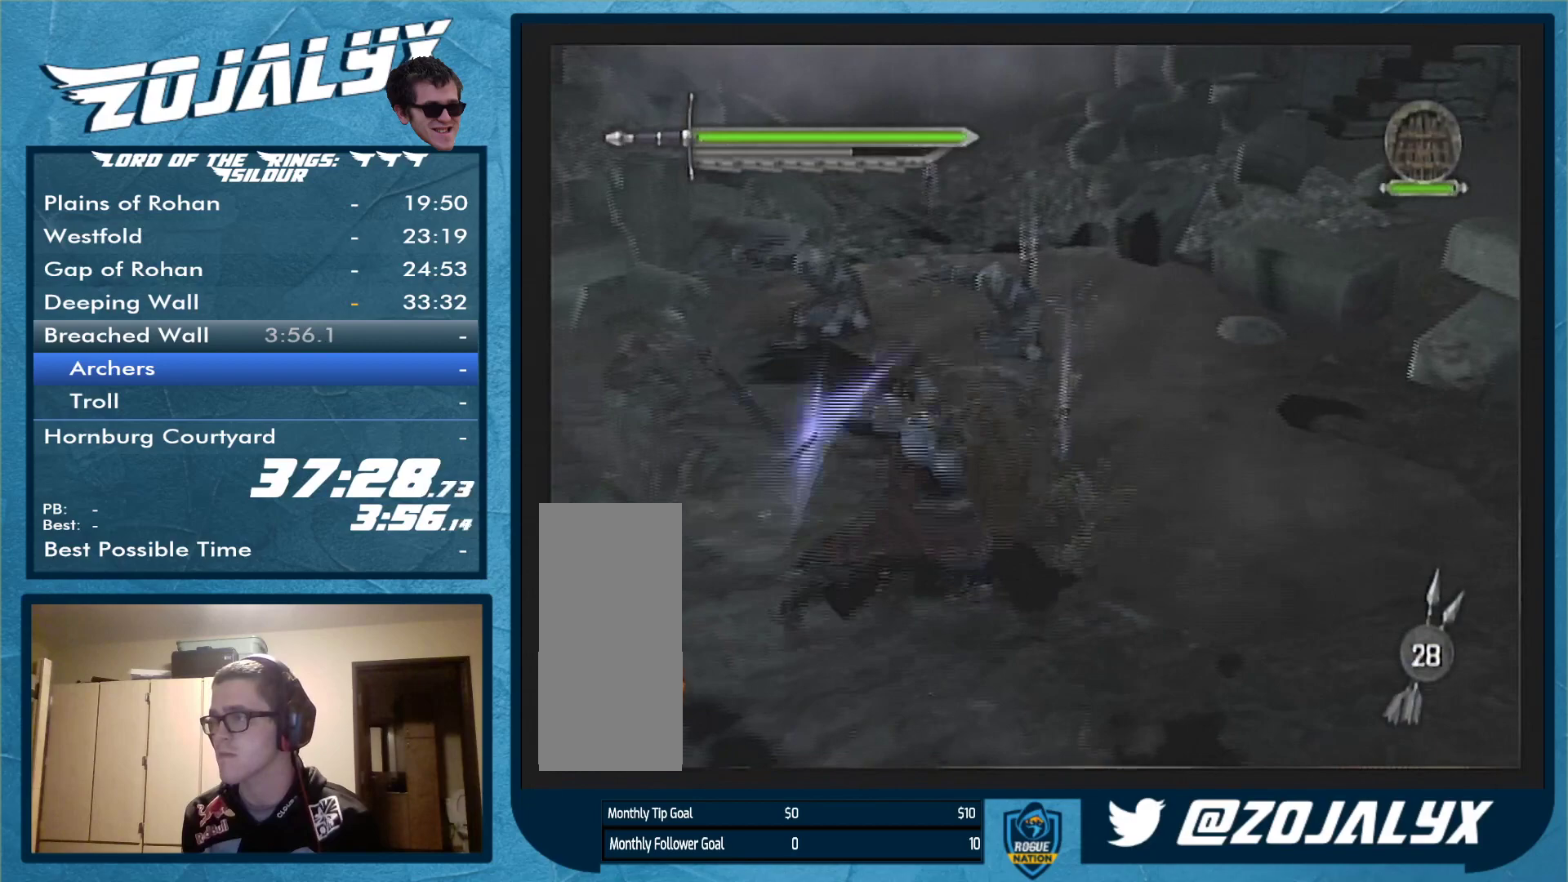
{"buttons": [], "left_stick": "up", "right_stick": "center", "events": [[33, "Y", "down"], [133, "Y", "up"], [200, "left_stick", "up"]]}
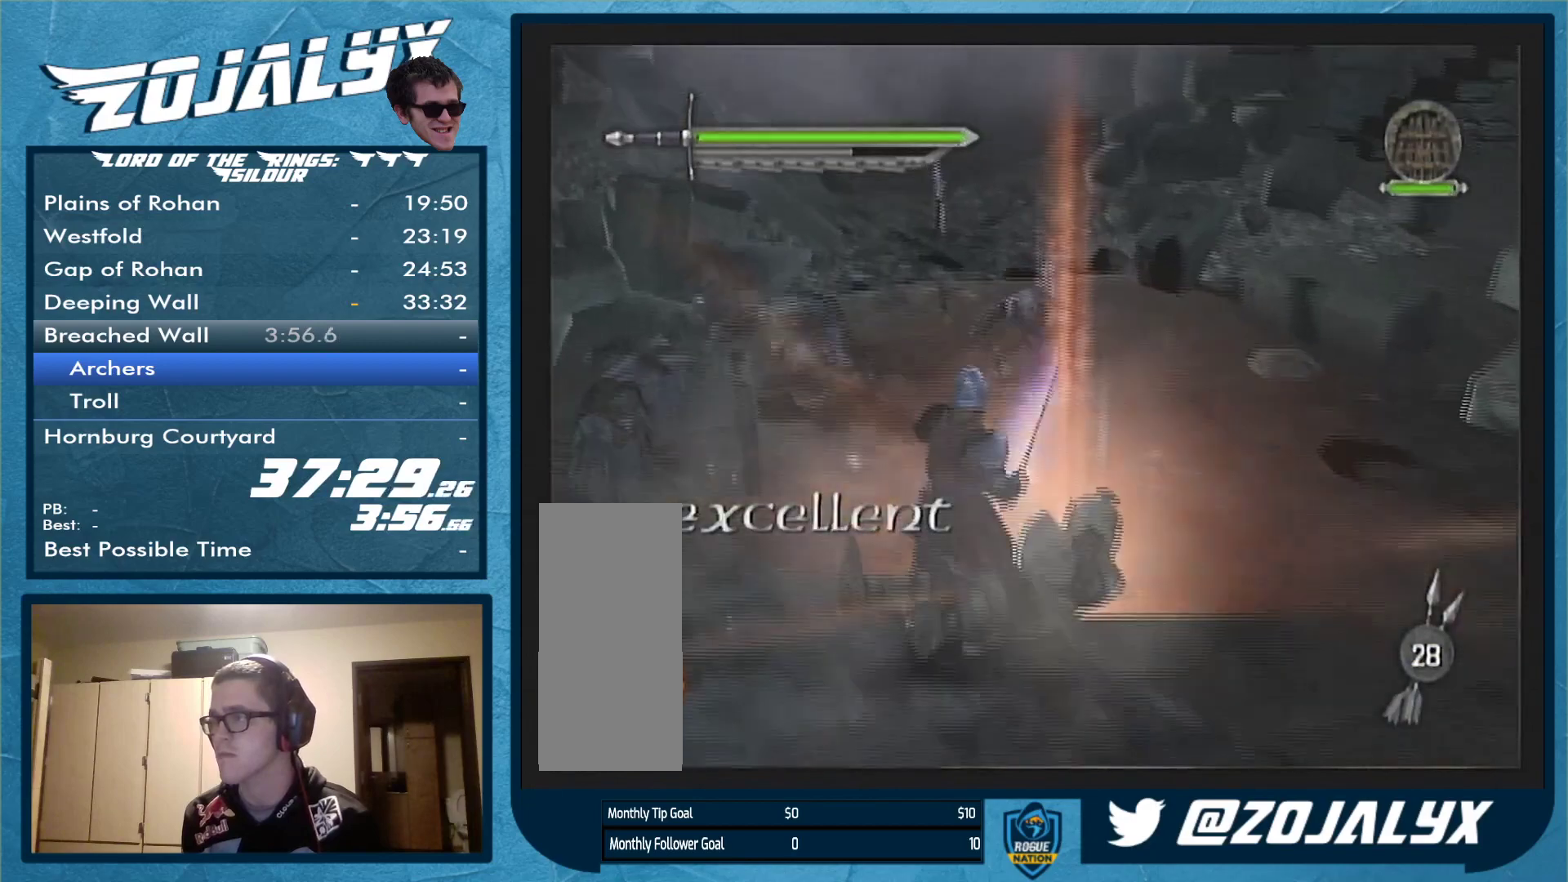
{"buttons": ["A"], "left_stick": "up", "right_stick": "center", "events": [[500, "A", "down"]]}
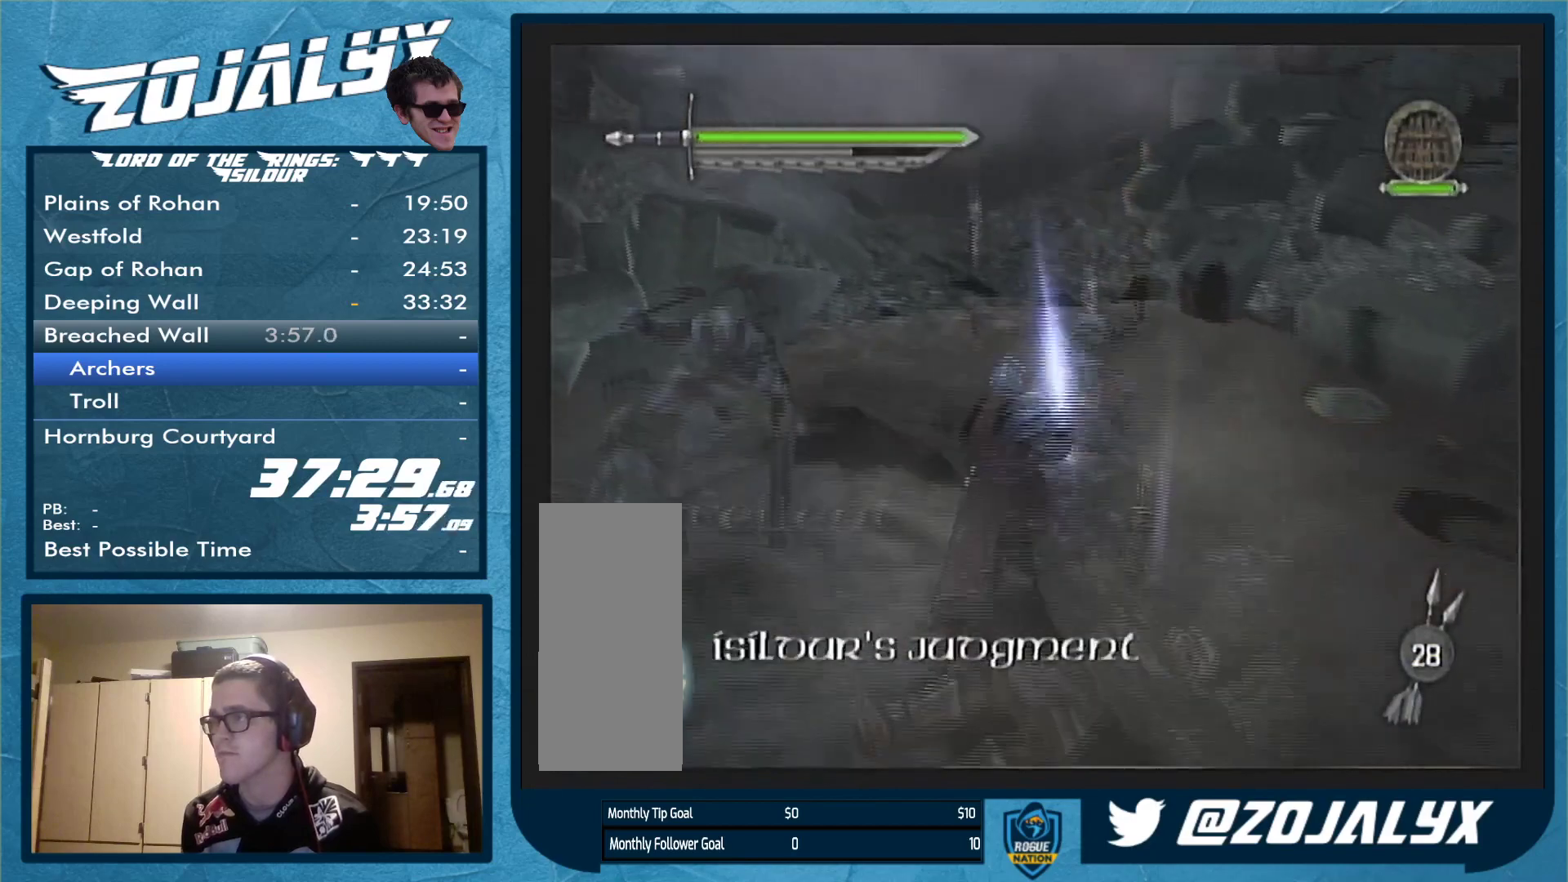
{"buttons": ["A"], "left_stick": "up-left", "right_stick": "center", "events": [[67, "A", "up"], [133, "A", "down"], [233, "A", "up"], [233, "left_stick", "up-left"], [300, "A", "down"], [400, "A", "up"], [467, "A", "down"]]}
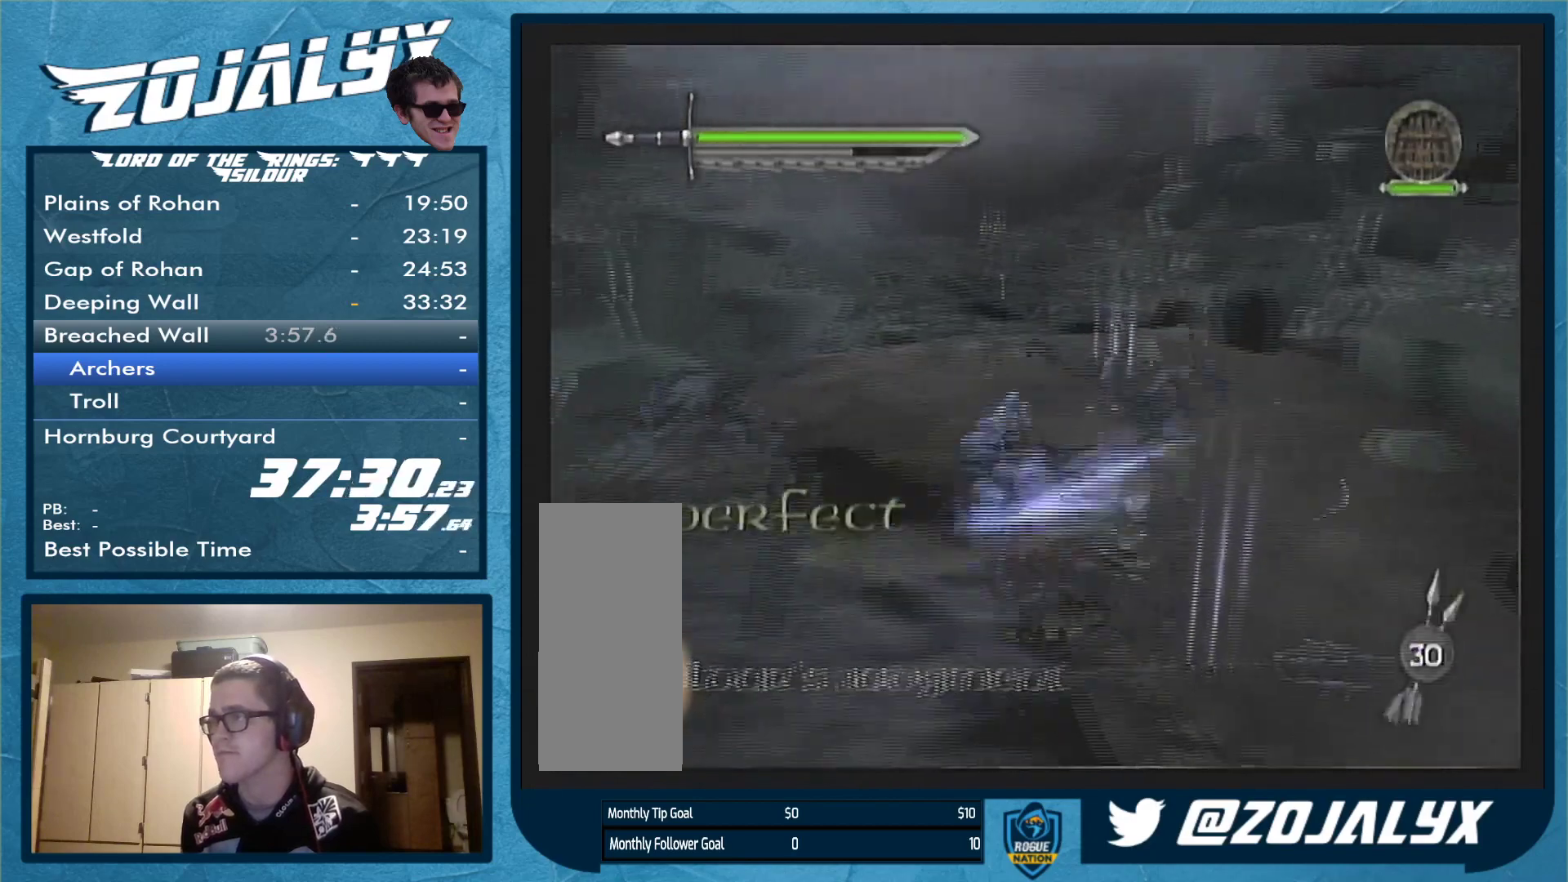
{"buttons": [], "left_stick": "up-left", "right_stick": "center", "events": [[233, "A", "up"], [300, "A", "down"], [400, "A", "up"]]}
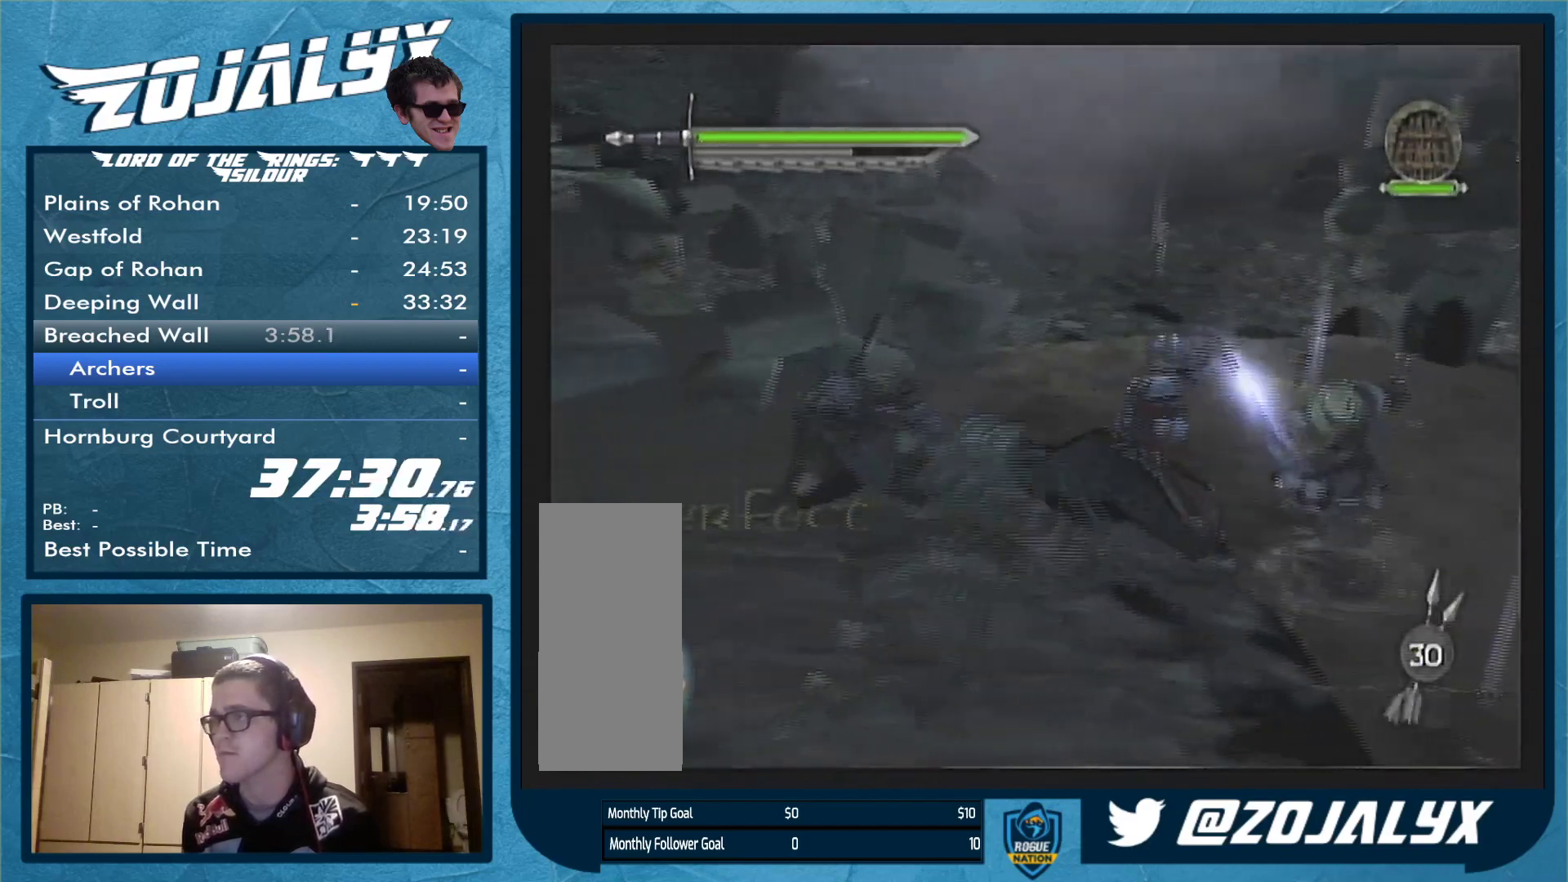
{"buttons": [], "left_stick": "down", "right_stick": "center", "events": [[267, "left_stick", "down-left"], [433, "left_stick", "down"]]}
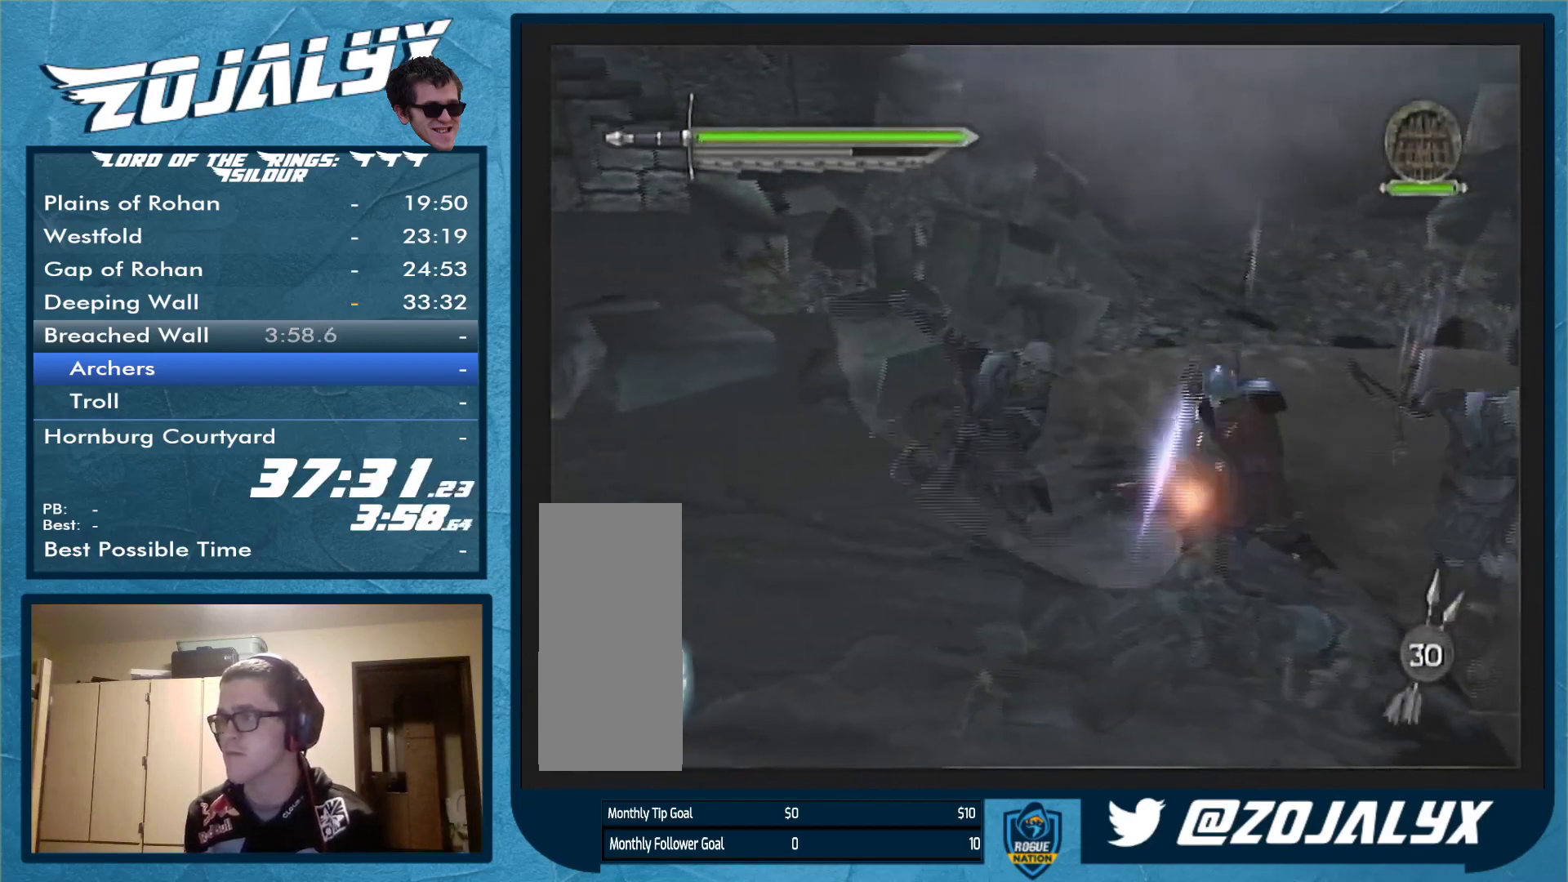
{"buttons": [], "left_stick": "left", "right_stick": "center", "events": [[200, "A", "down"], [200, "left_stick", "down-left"], [300, "A", "up"], [333, "left_stick", "left"]]}
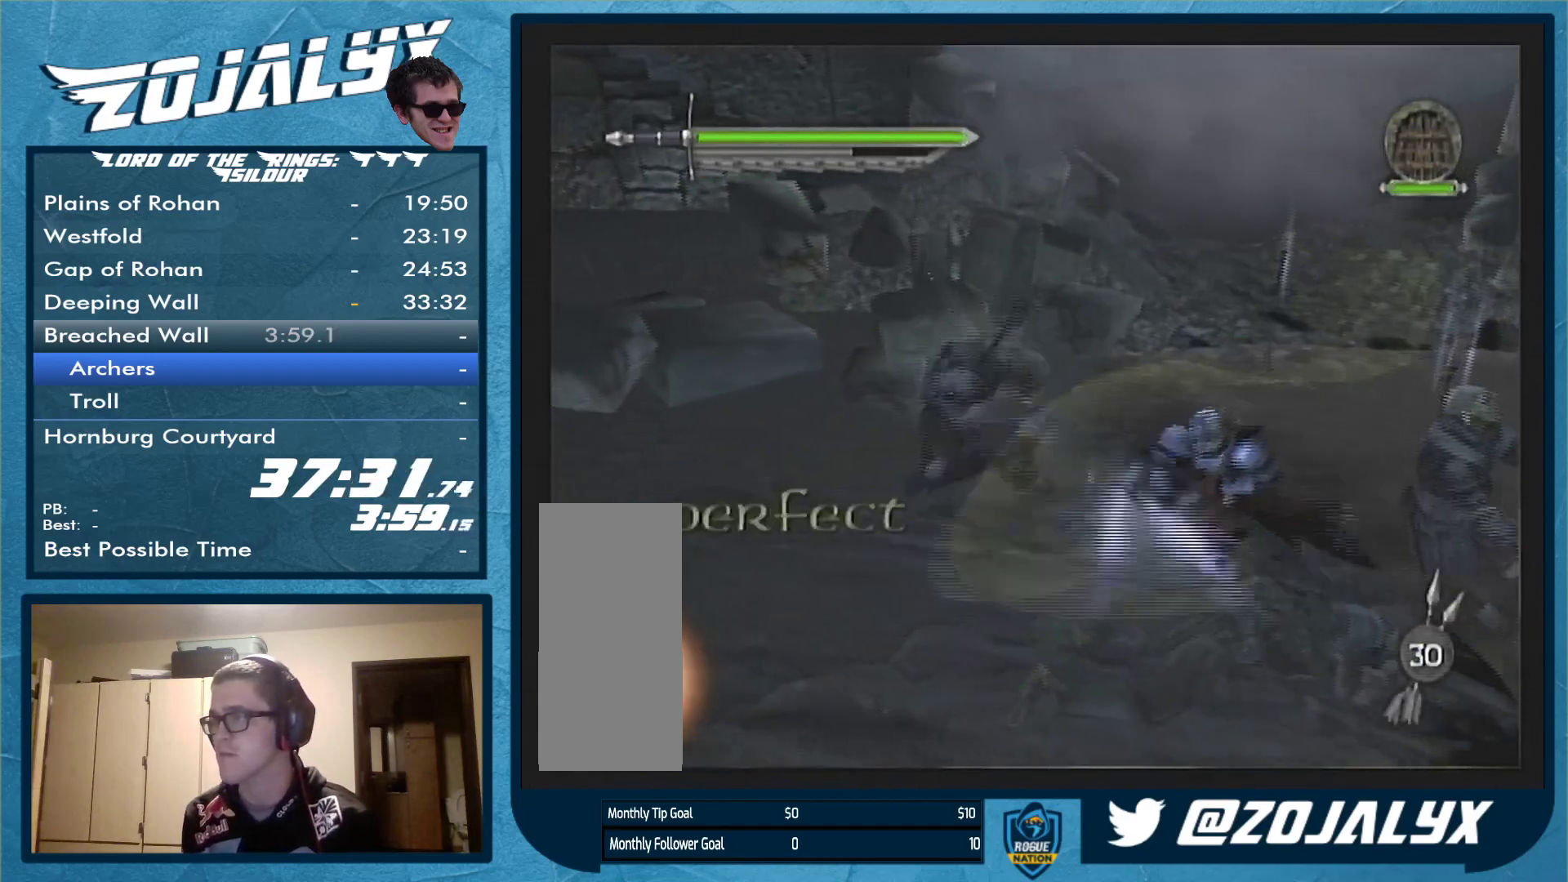
{"buttons": [], "left_stick": "down", "right_stick": "center", "events": [[133, "left_stick", "down-left"], [267, "left_stick", "down"]]}
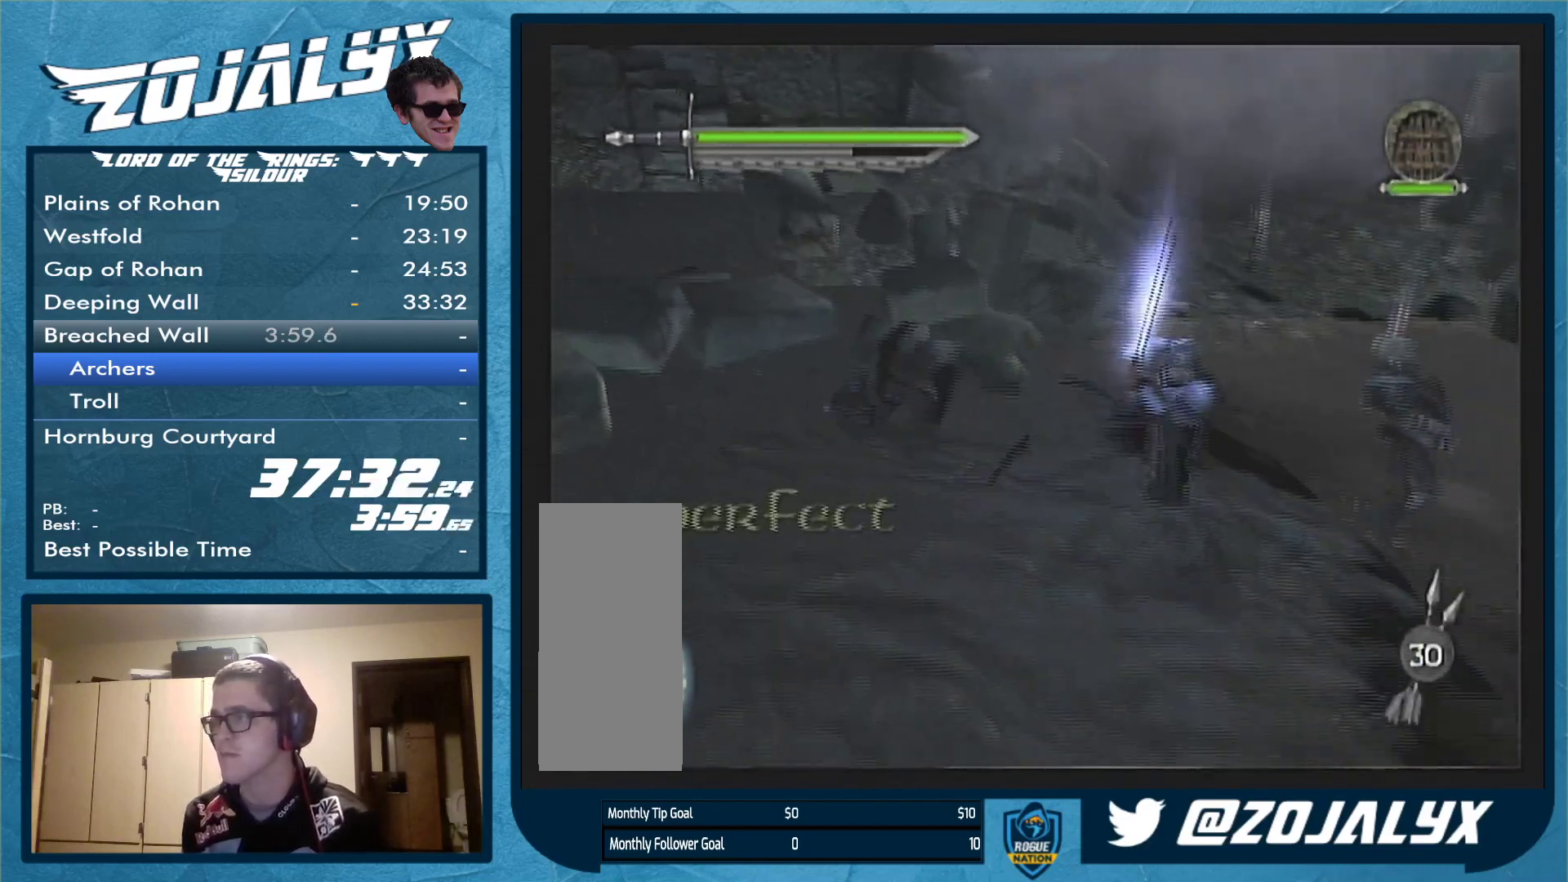
{"buttons": [], "left_stick": "down", "right_stick": "center", "events": []}
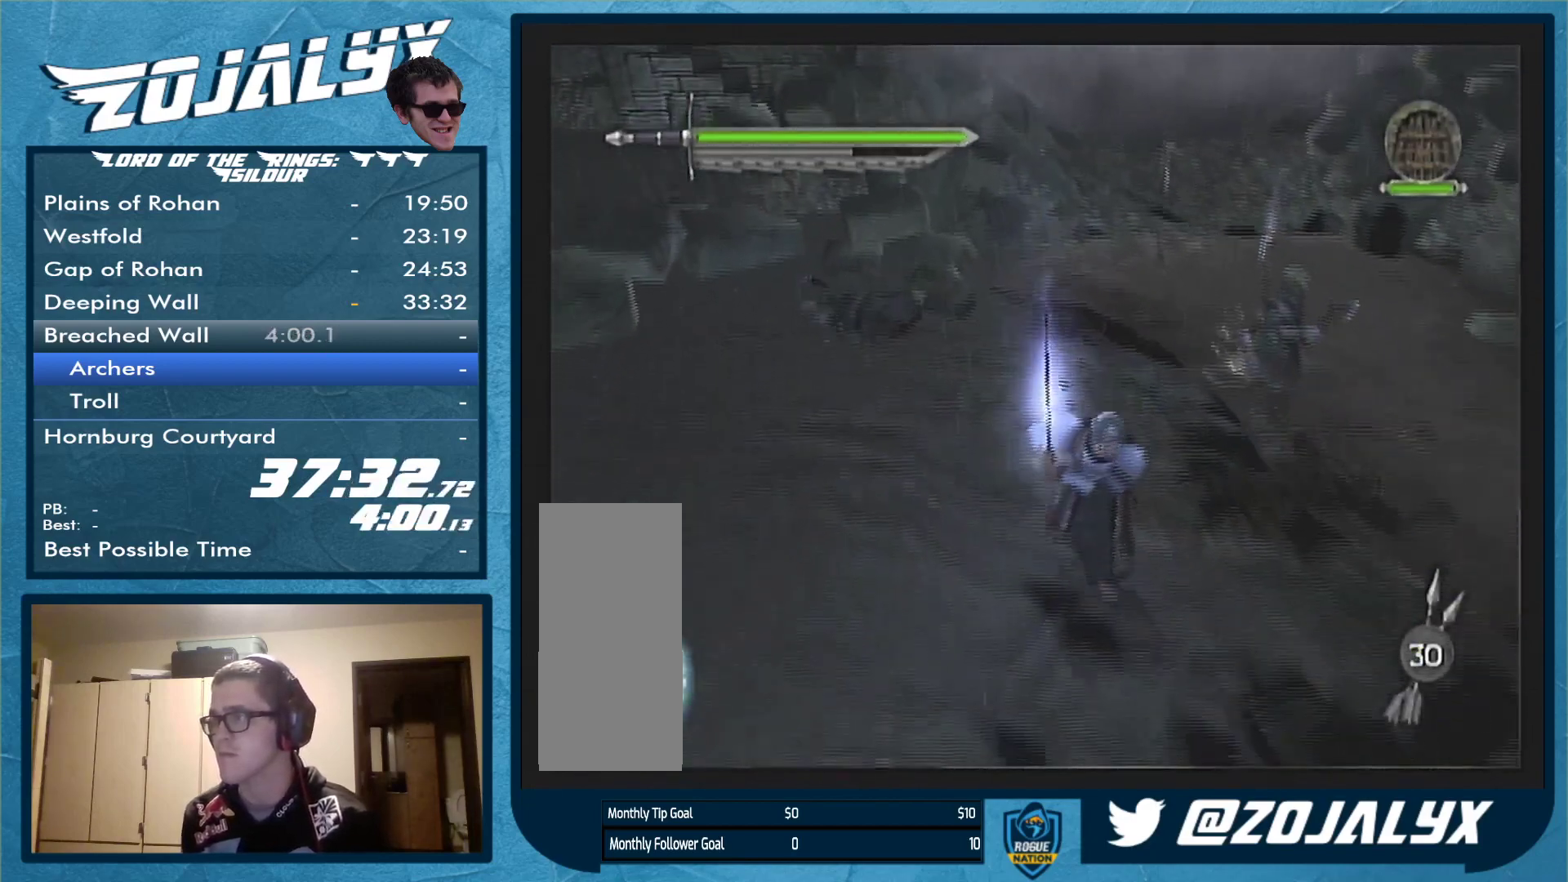
{"buttons": [], "left_stick": "down", "right_stick": "center", "events": []}
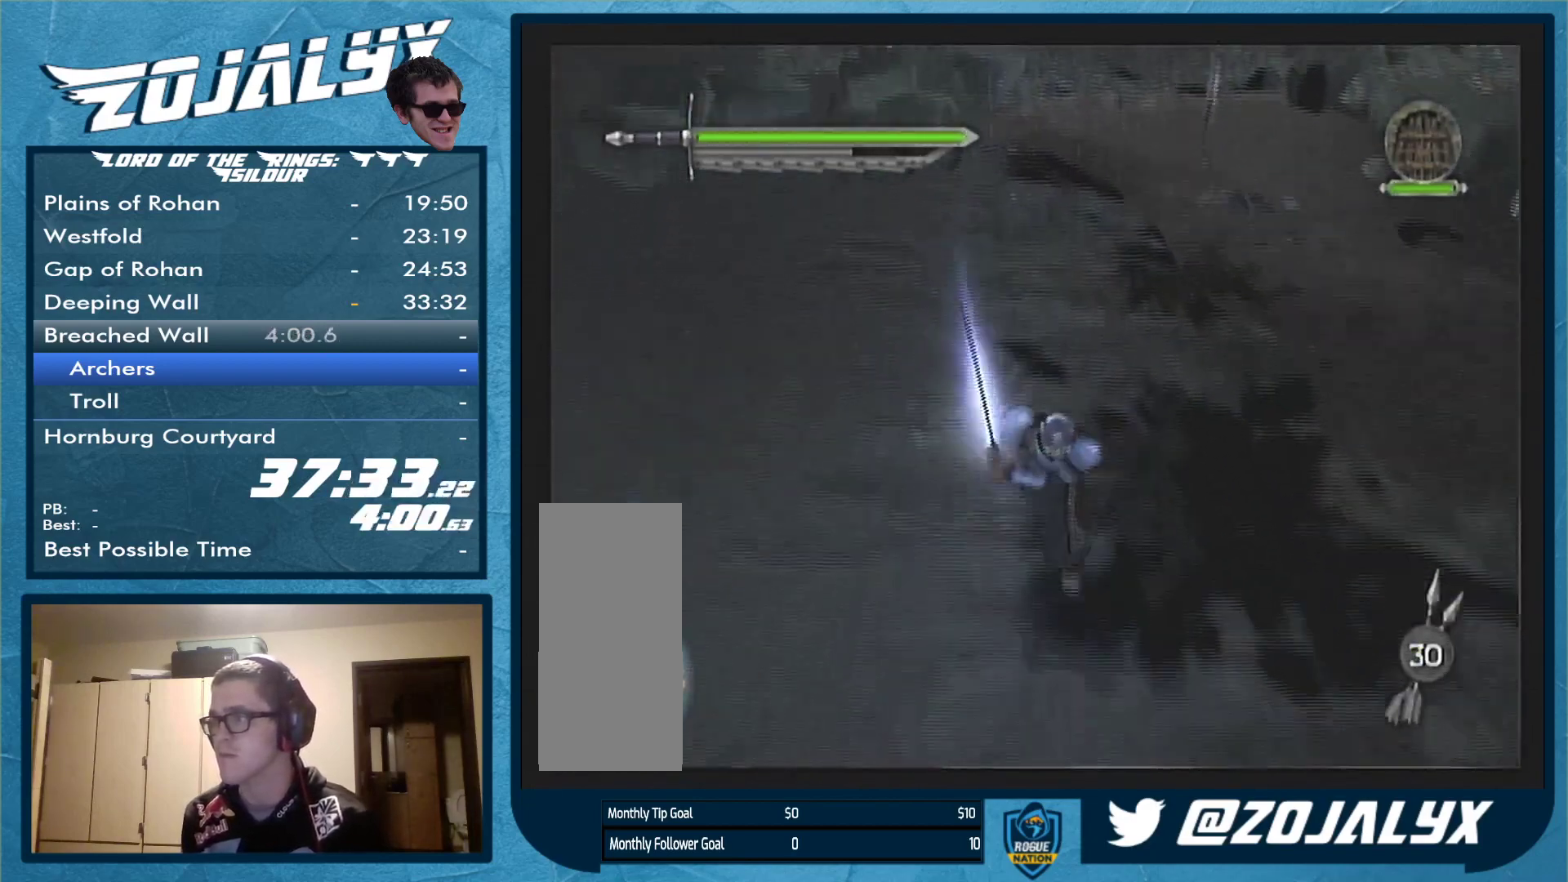
{"buttons": ["A"], "left_stick": "down", "right_stick": "center", "events": [[333, "A", "down"], [367, "A", "up"], [433, "A", "down"]]}
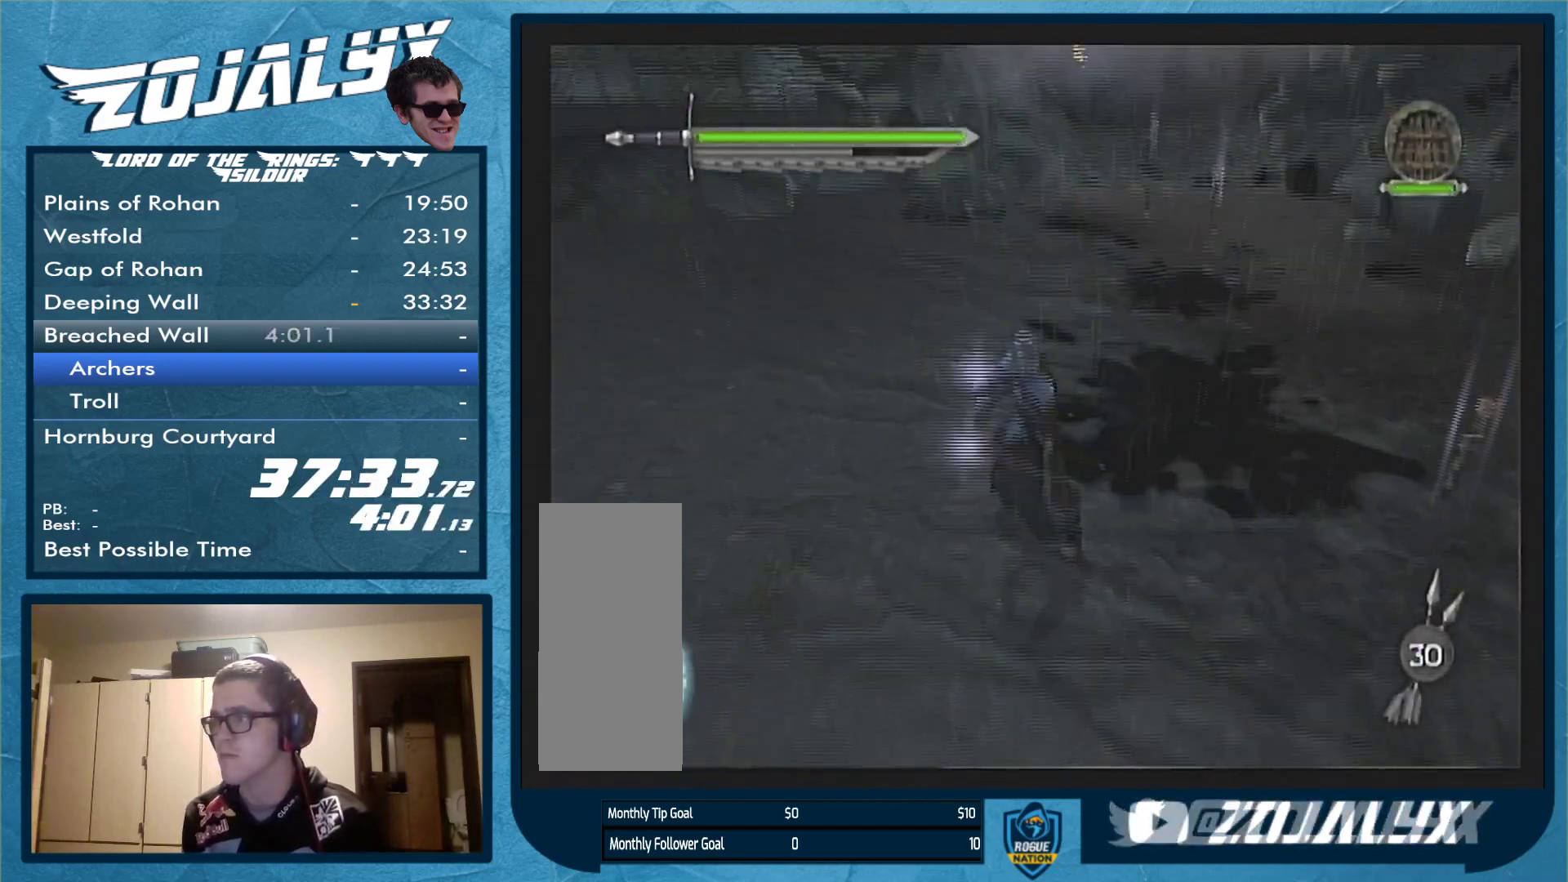
{"buttons": ["A"], "left_stick": "down", "right_stick": "center", "events": [[33, "A", "up"], [433, "A", "down"]]}
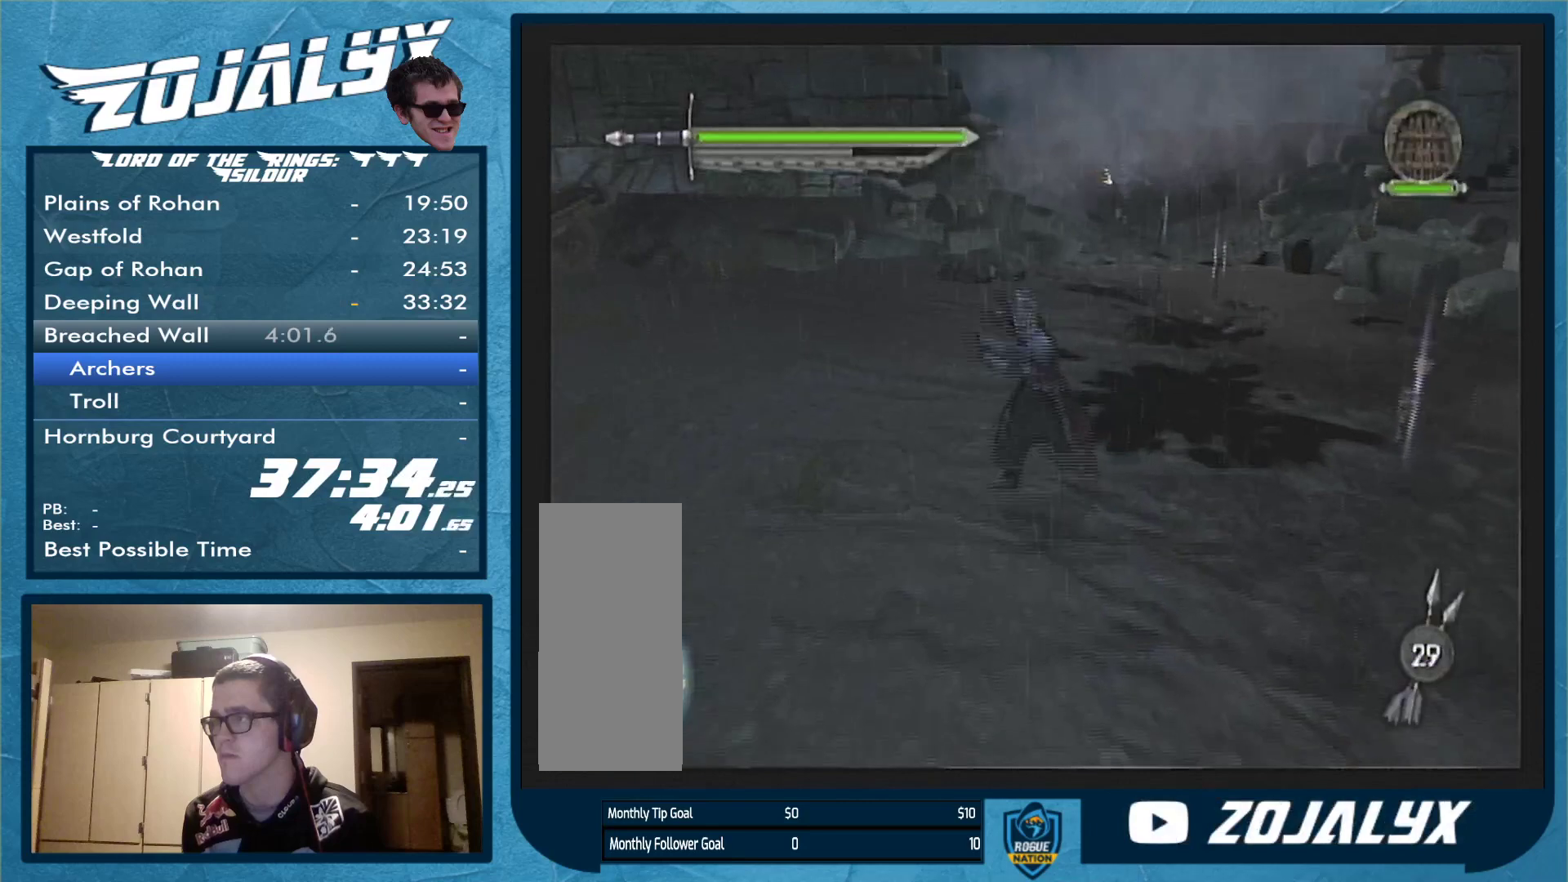
{"buttons": [], "left_stick": "down", "right_stick": "center", "events": [[67, "A", "up"], [133, "A", "down"], [200, "A", "up"], [300, "A", "down"], [333, "A", "up"]]}
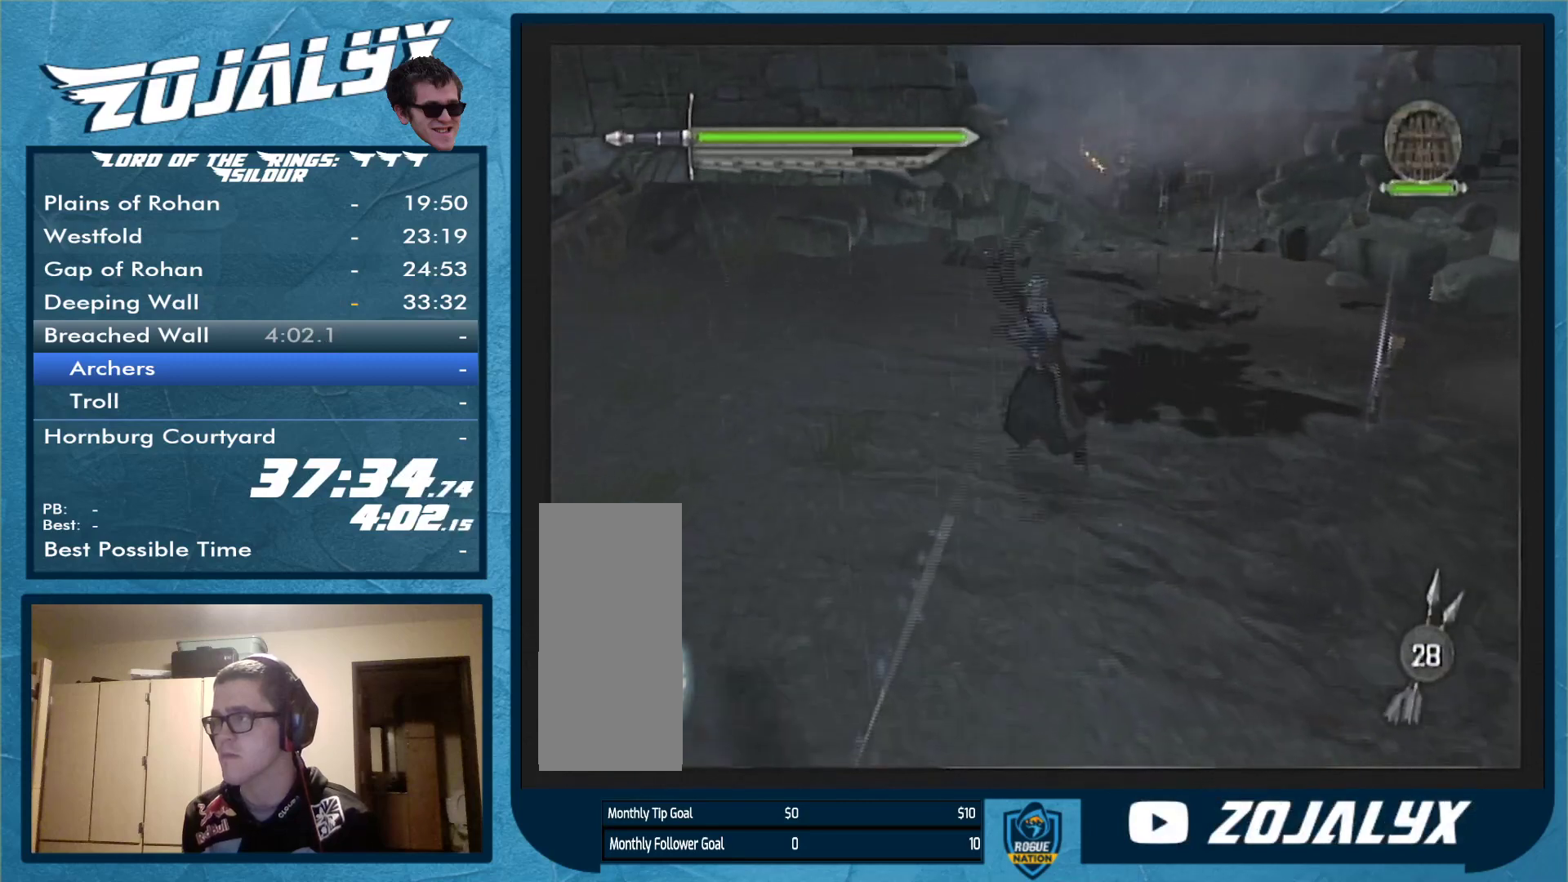
{"buttons": [], "left_stick": "up", "right_stick": "center", "events": [[267, "left_stick", "down-right"], [367, "left_stick", "up-right"], [433, "left_stick", "up"]]}
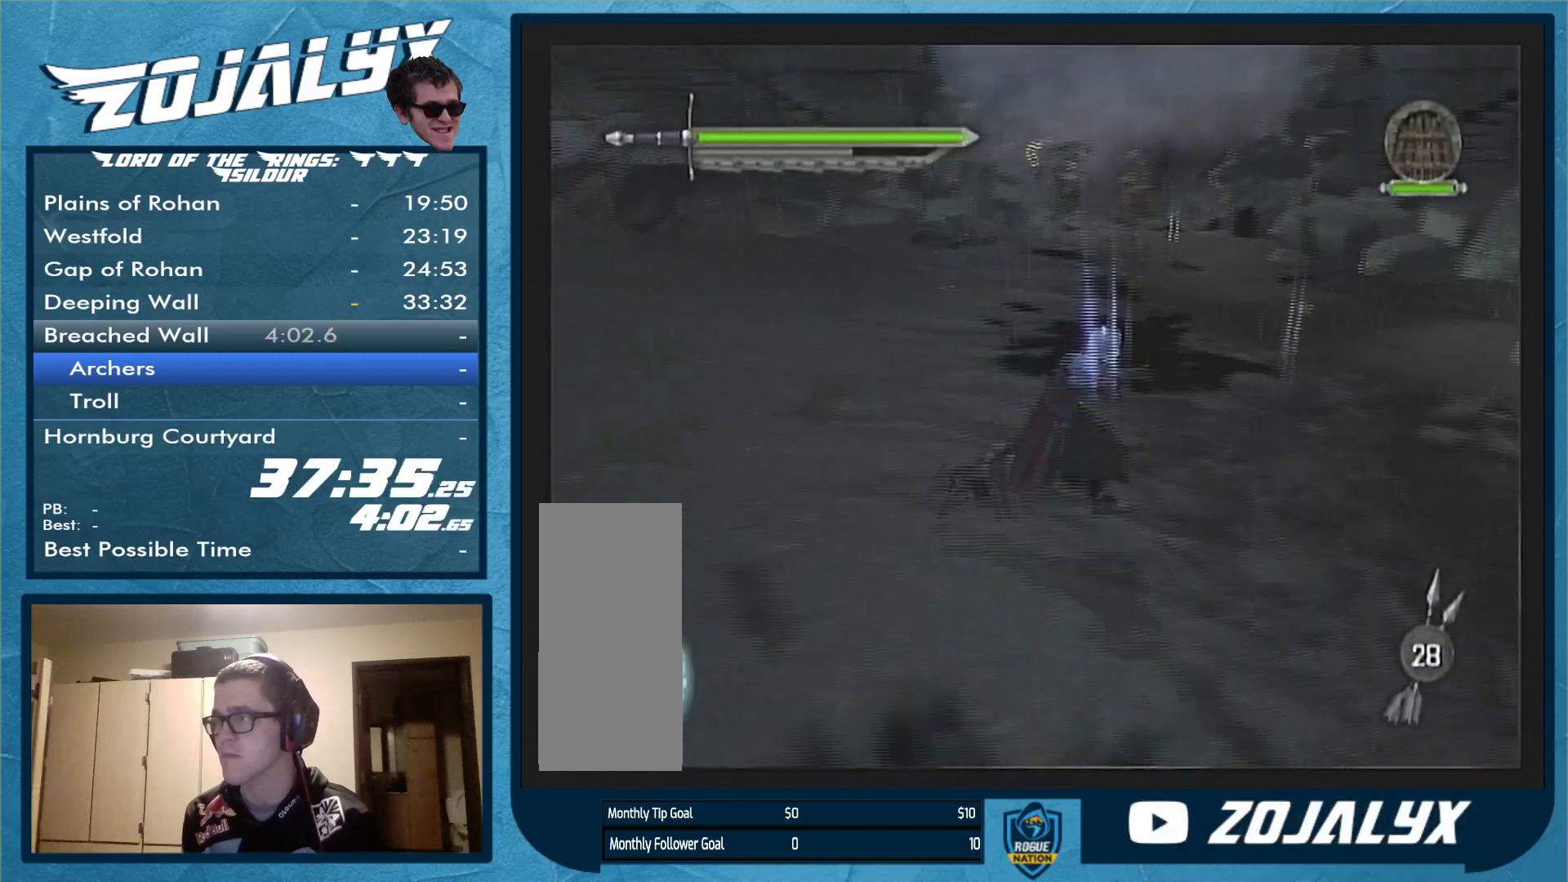
{"buttons": [], "left_stick": "down-left", "right_stick": "center", "events": [[33, "A", "down"], [133, "A", "up"], [200, "A", "down"], [300, "A", "up"], [400, "left_stick", "down-left"]]}
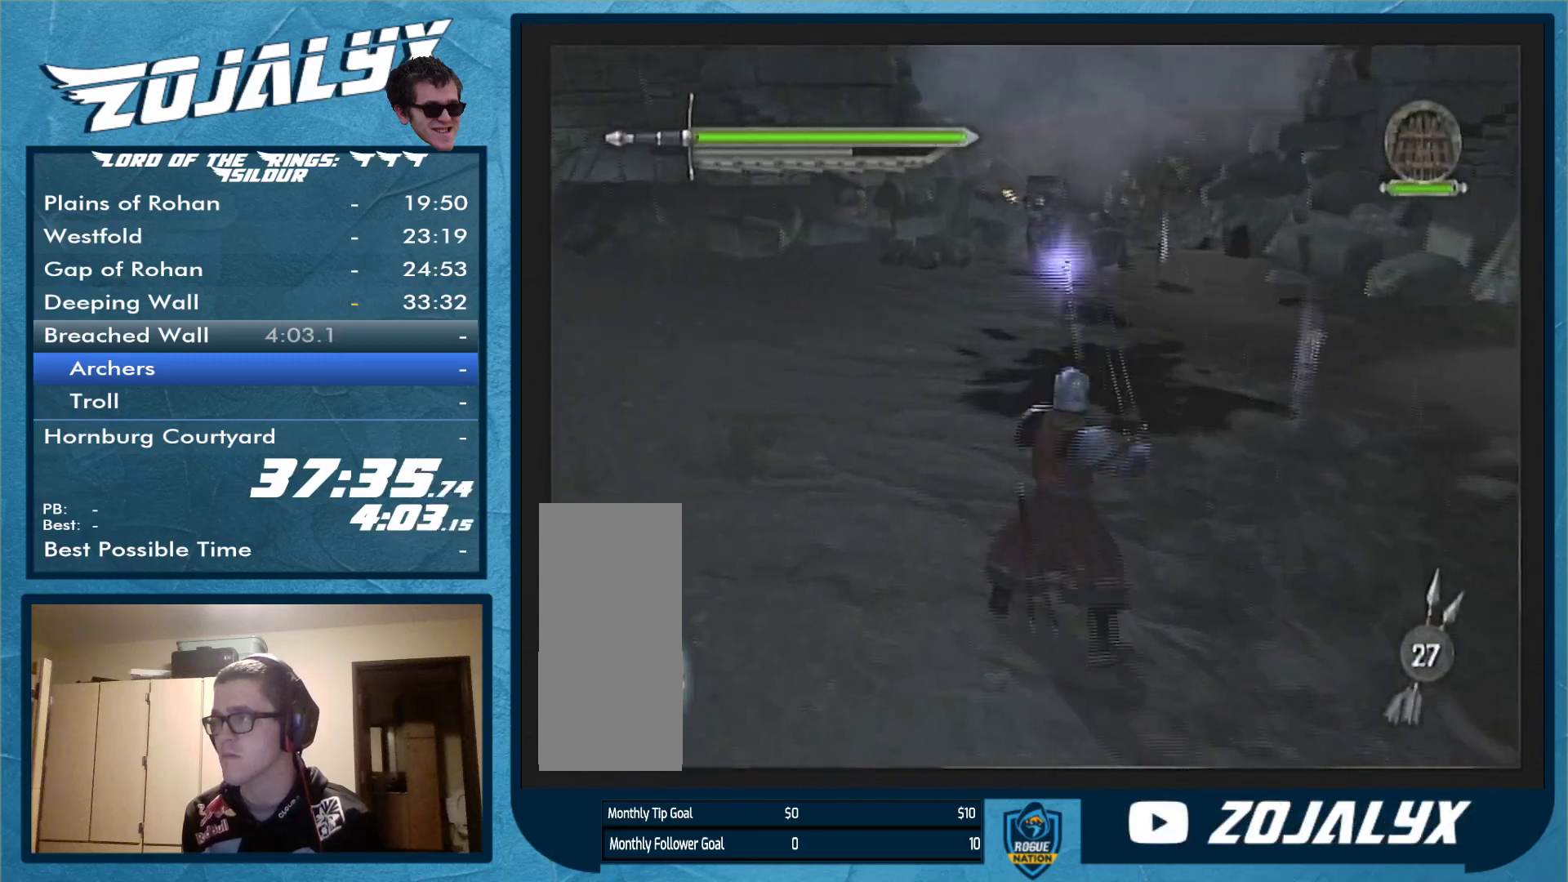
{"buttons": [], "left_stick": "down", "right_stick": "center", "events": [[267, "A", "down"], [267, "left_stick", "down"], [500, "A", "up"]]}
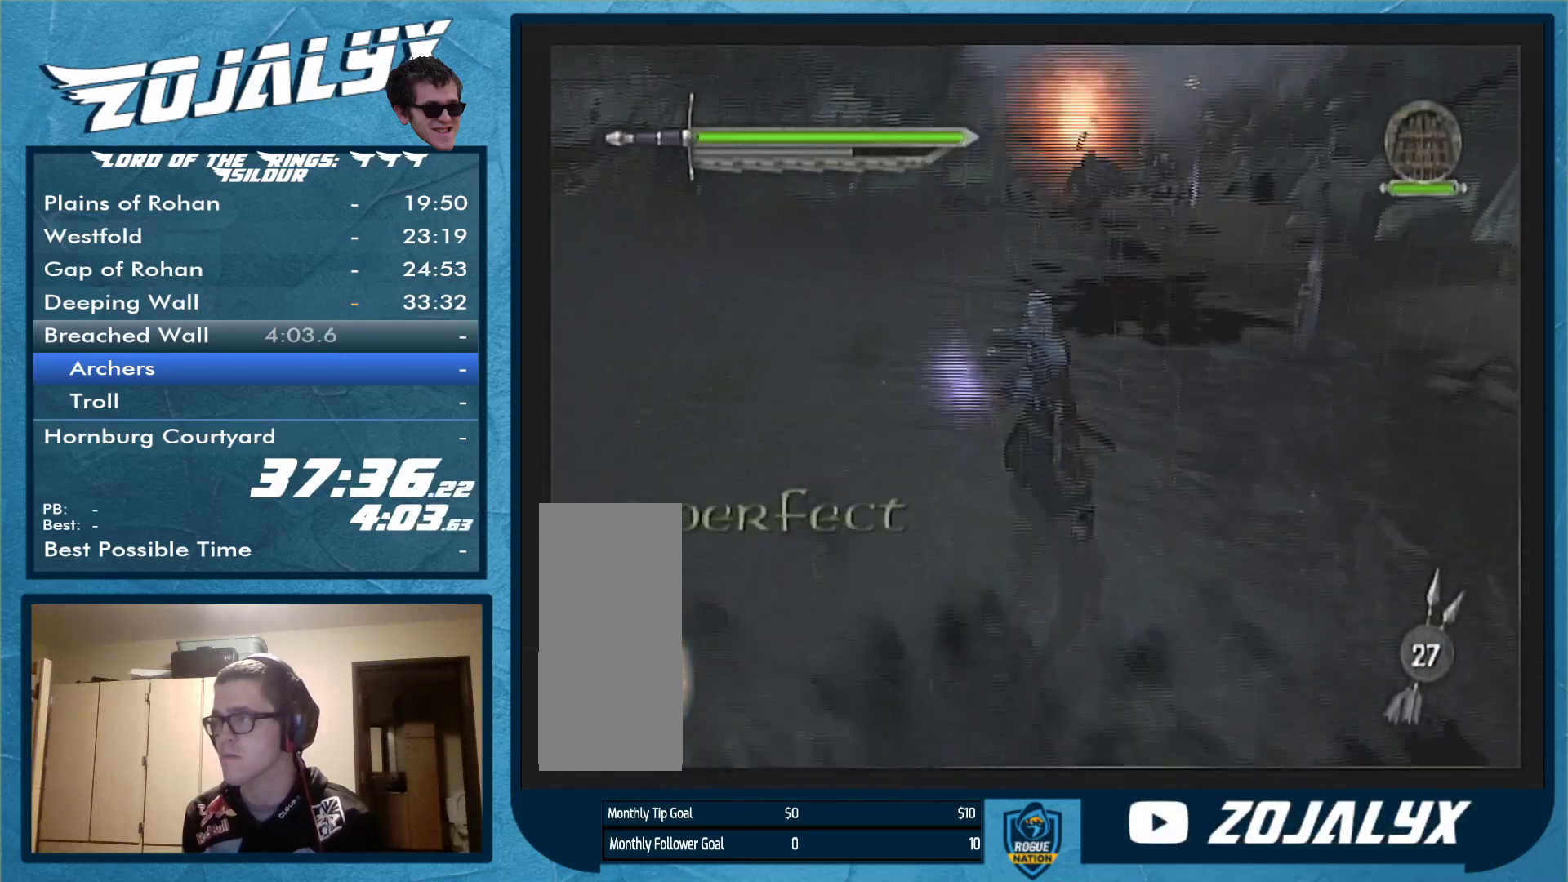
{"buttons": [], "left_stick": "down", "right_stick": "center", "events": []}
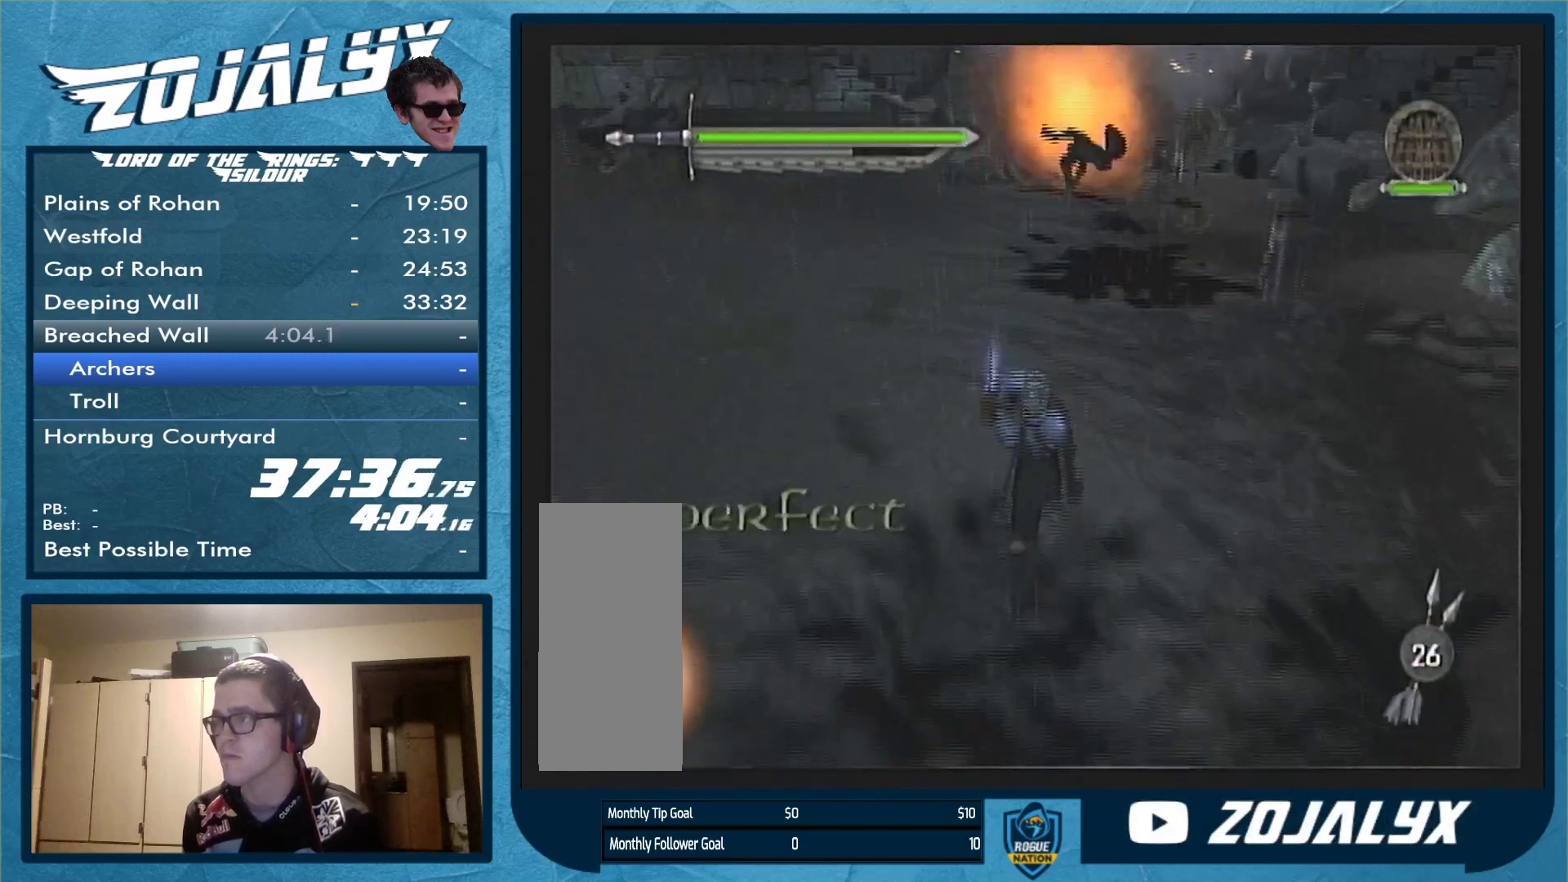
{"buttons": [], "left_stick": "up-right", "right_stick": "center", "events": [[433, "left_stick", "right"], [500, "left_stick", "up-right"]]}